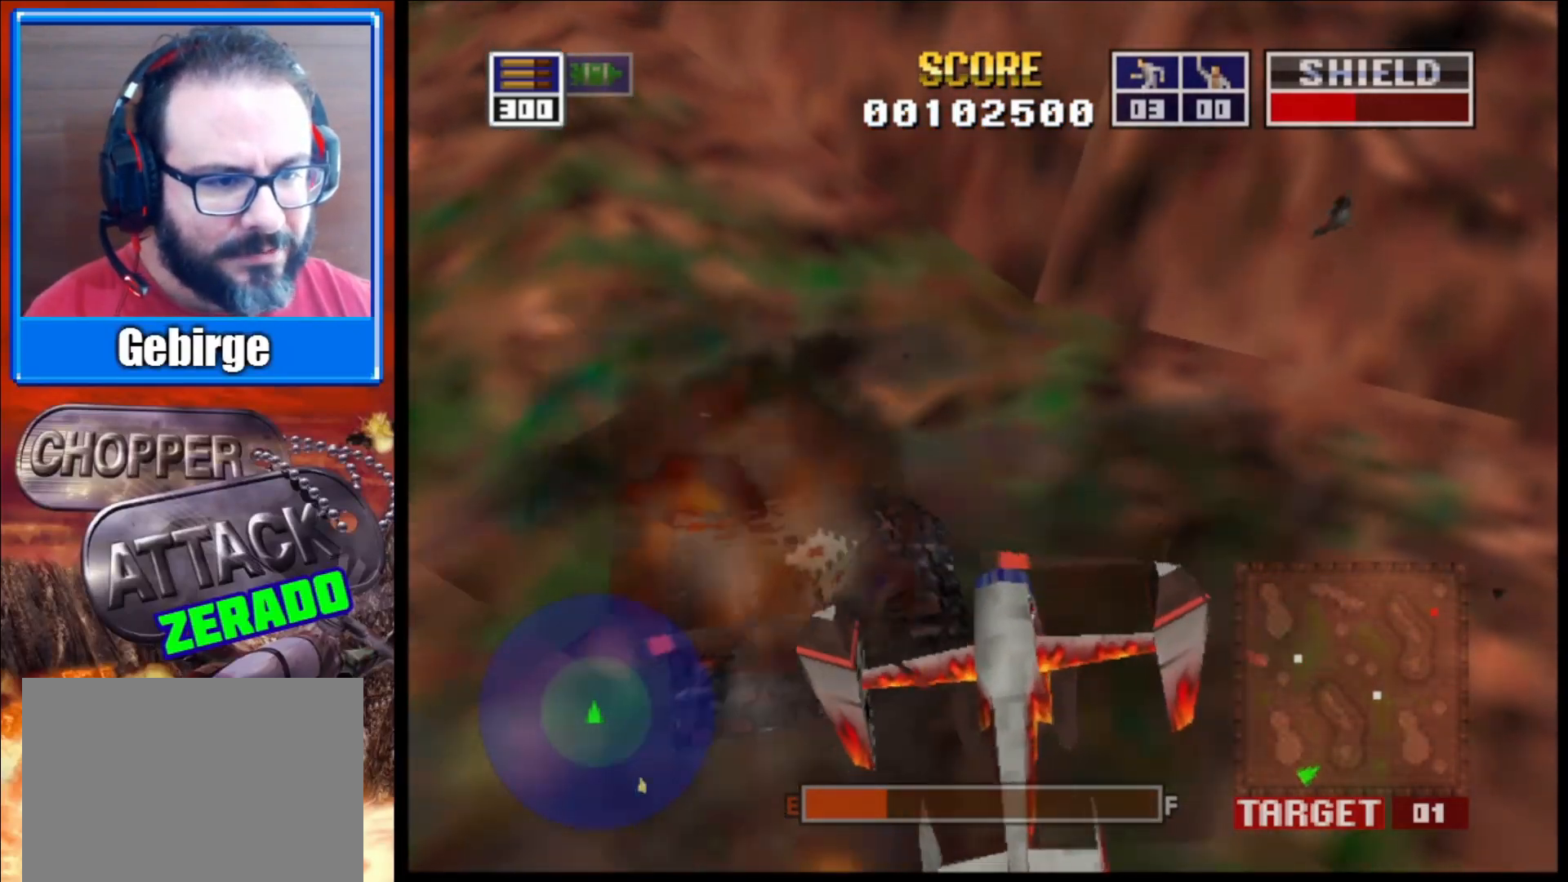
Gameplay with a controller (Xbox layout); each line is a JSON object with the inputs held at the frame after it. "events" lists button and stick changes between this image and that frame as [ms after this image, input, new state], when the widget could be followed in between.
{"buttons": [], "left_stick": "center", "right_stick": "up", "events": [[117, "right_stick", "center"], [500, "right_stick", "up"]]}
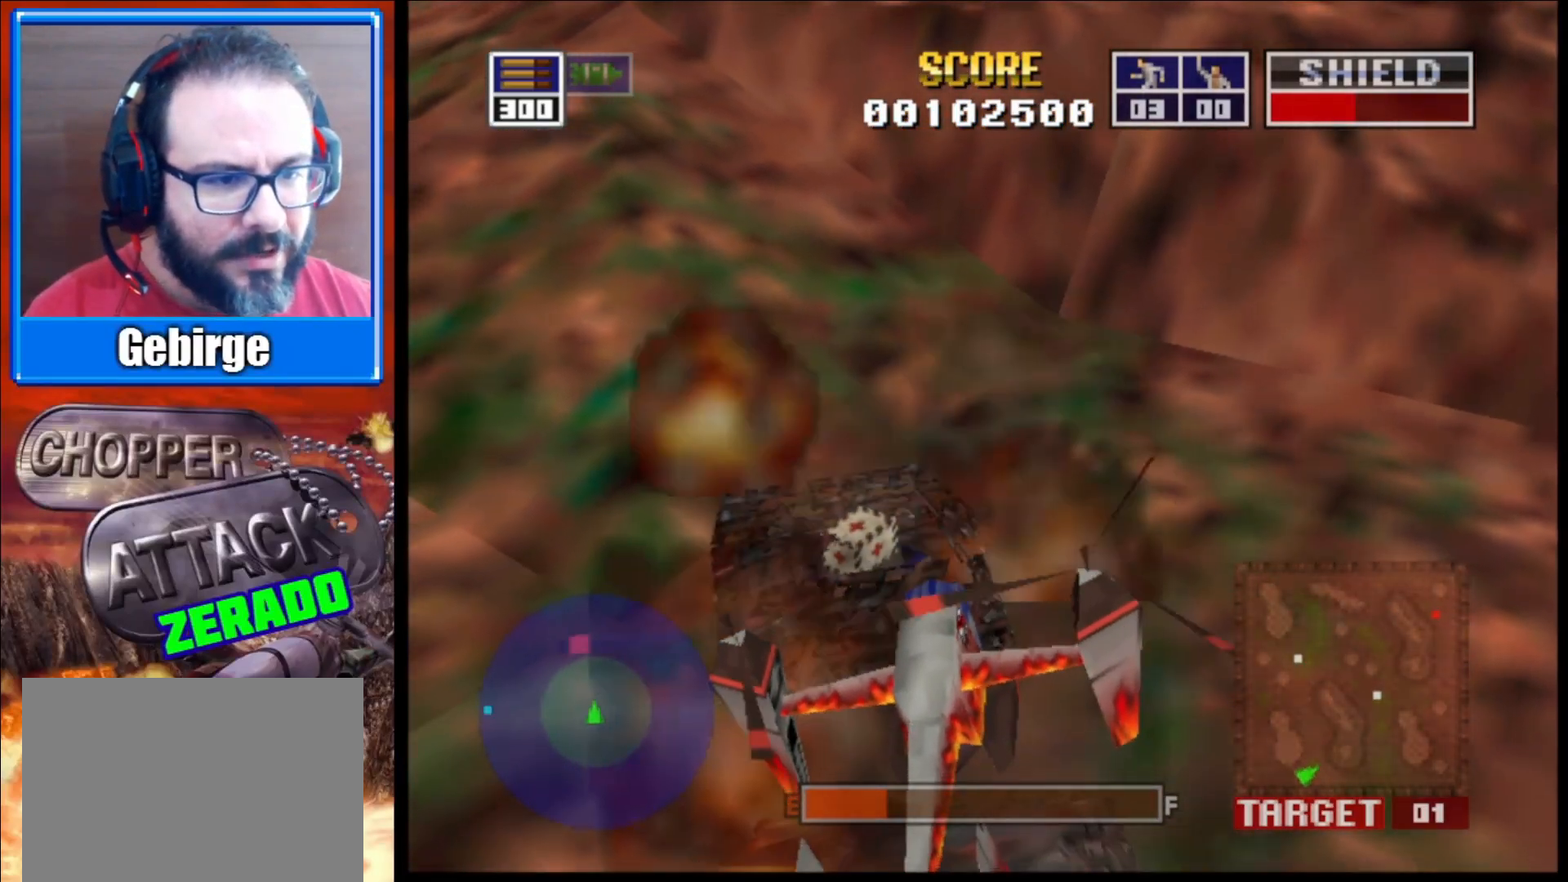
{"buttons": [], "left_stick": "center", "right_stick": "up", "events": []}
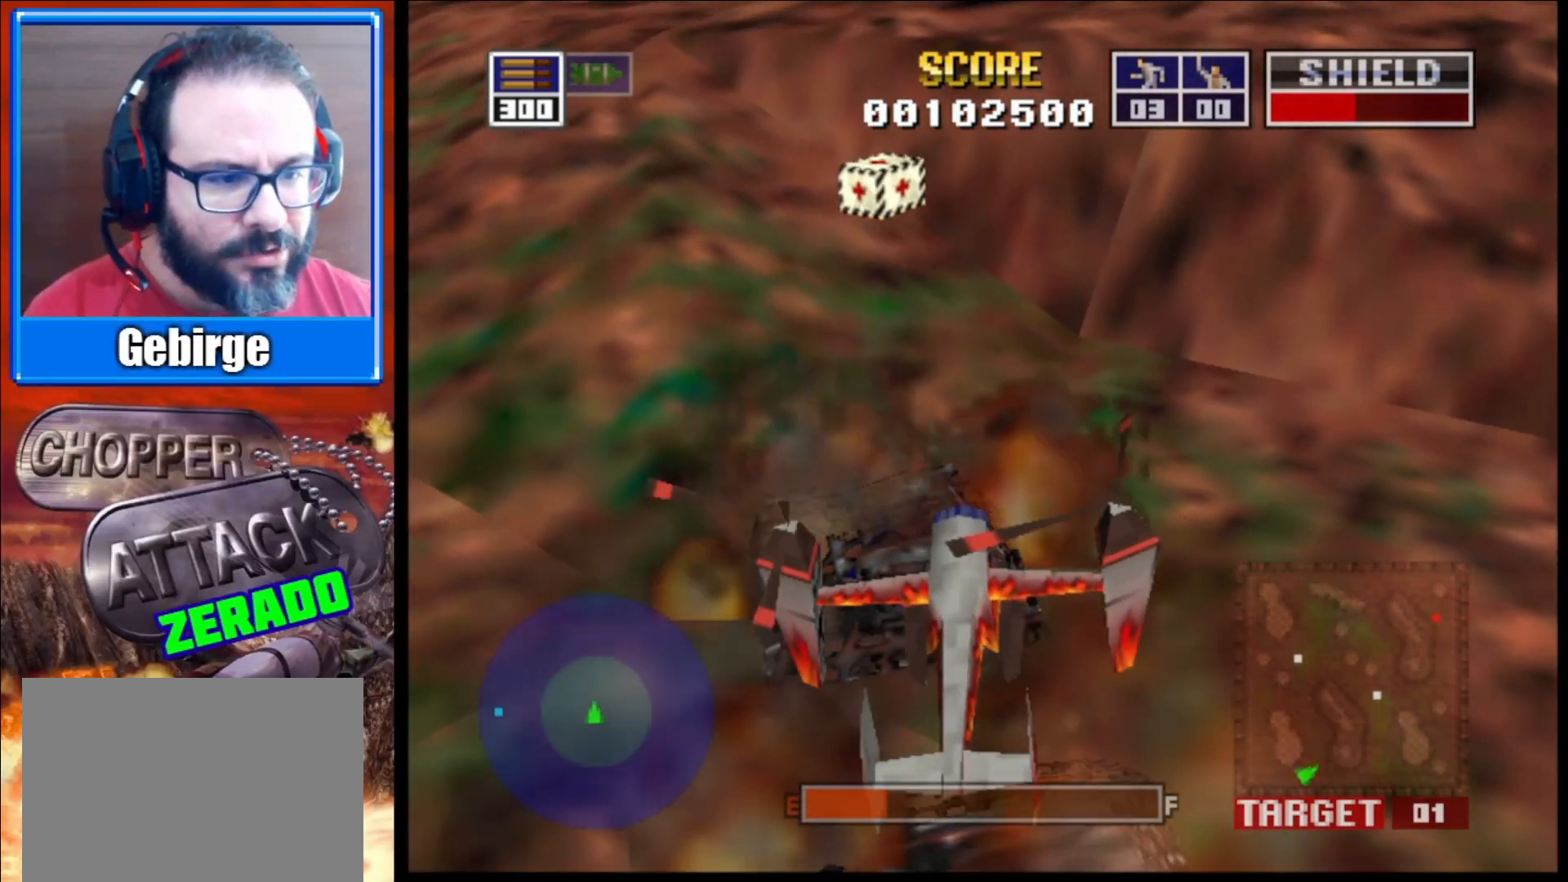
{"buttons": [], "left_stick": "center", "right_stick": "down", "events": [[17, "right_stick", "center"], [283, "right_stick", "down"]]}
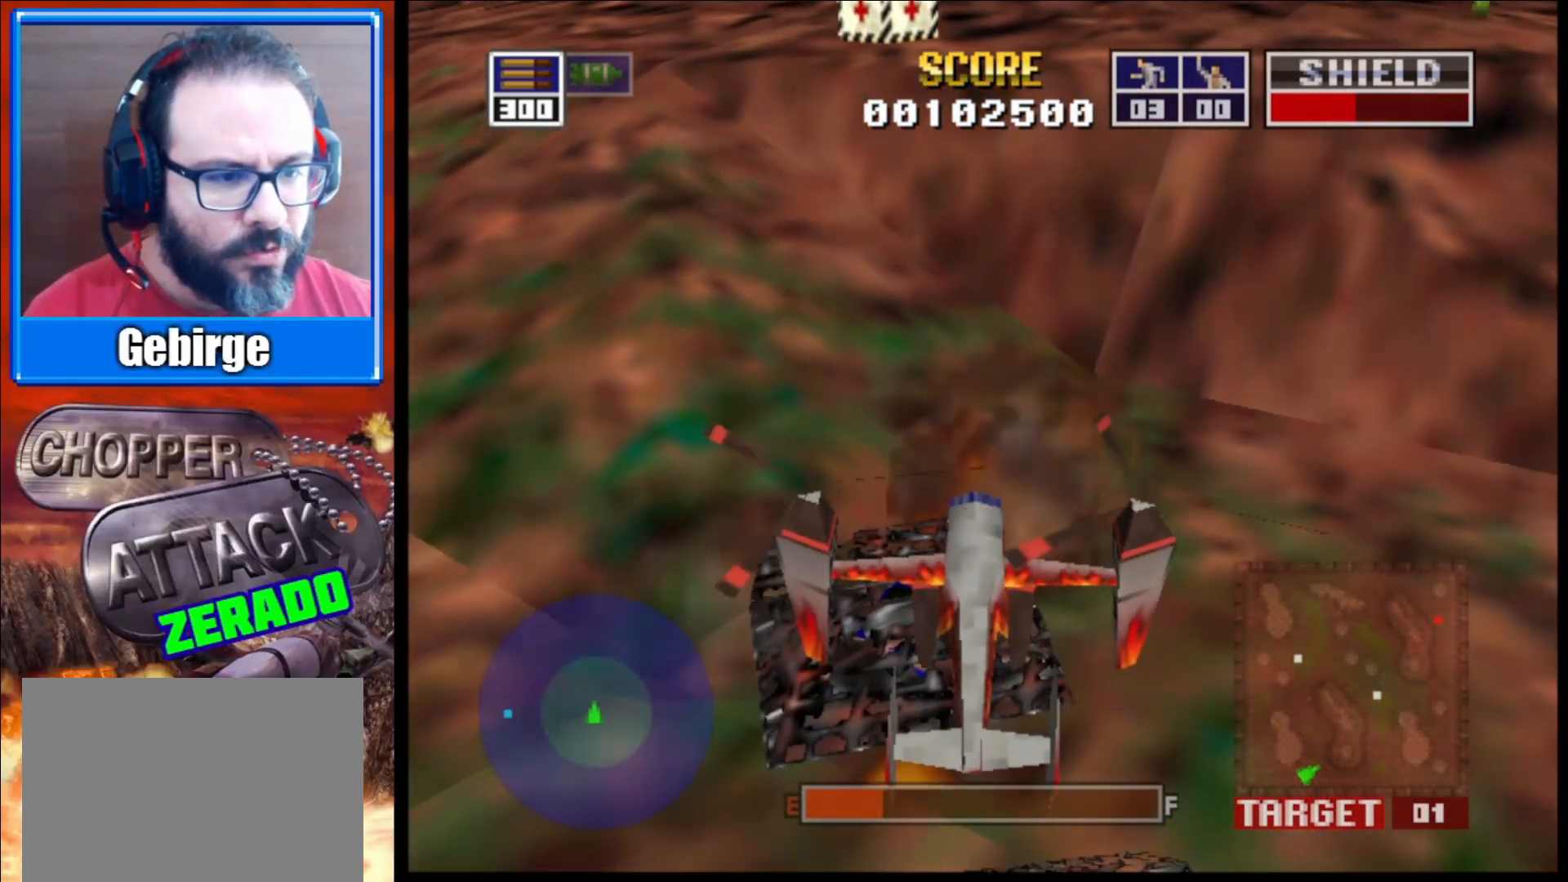
{"buttons": [], "left_stick": "center", "right_stick": "up", "events": [[17, "right_stick", "center"], [67, "right_stick", "up"]]}
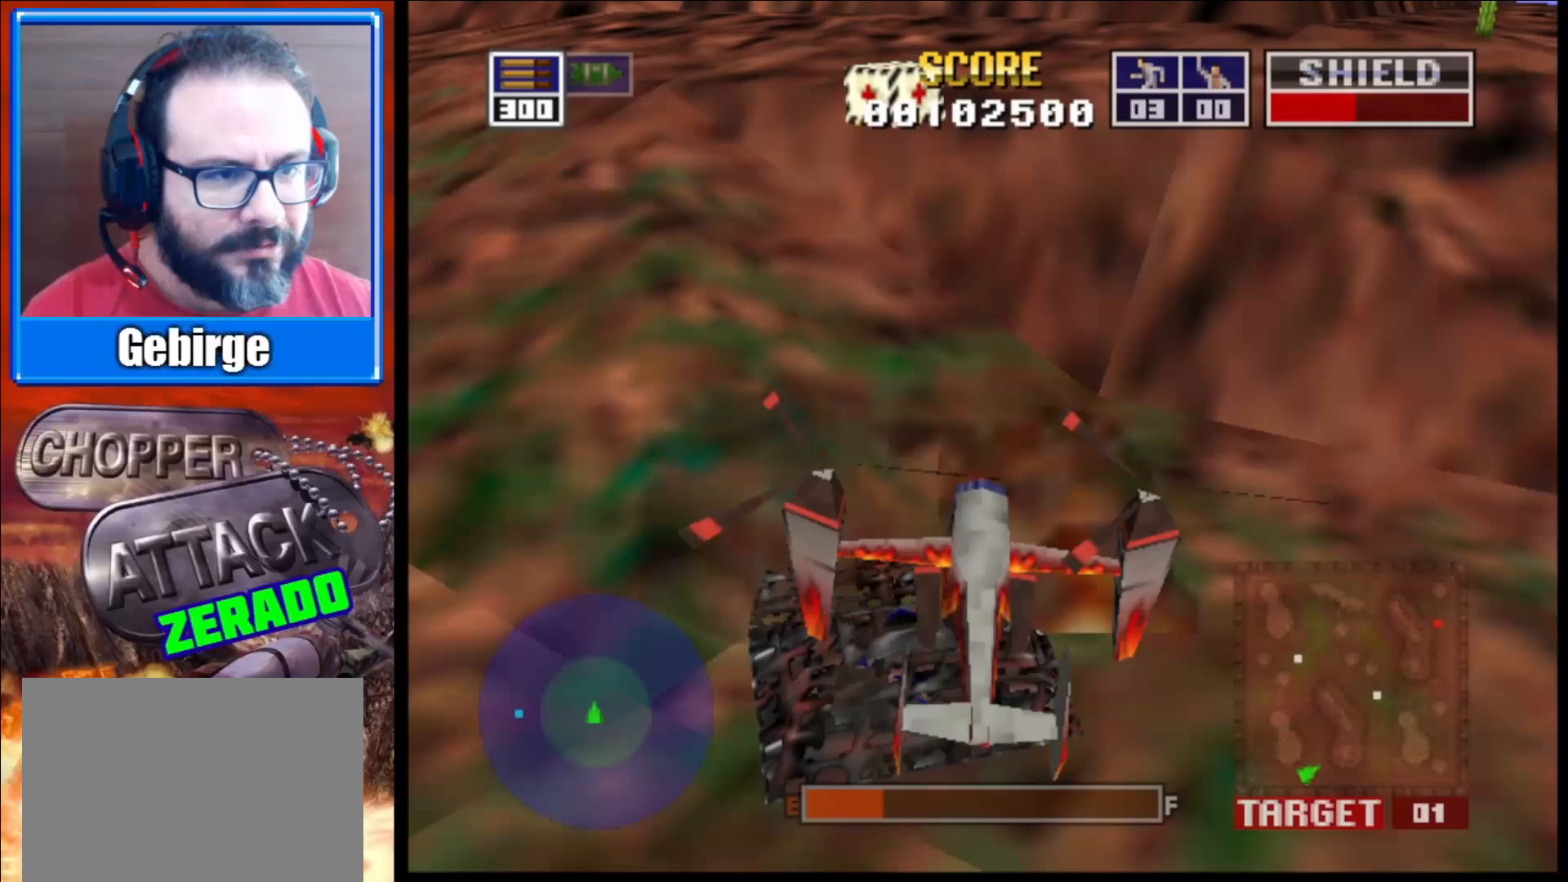
{"buttons": [], "left_stick": "center", "right_stick": "up-left", "events": [[250, "right_stick", "up-left"]]}
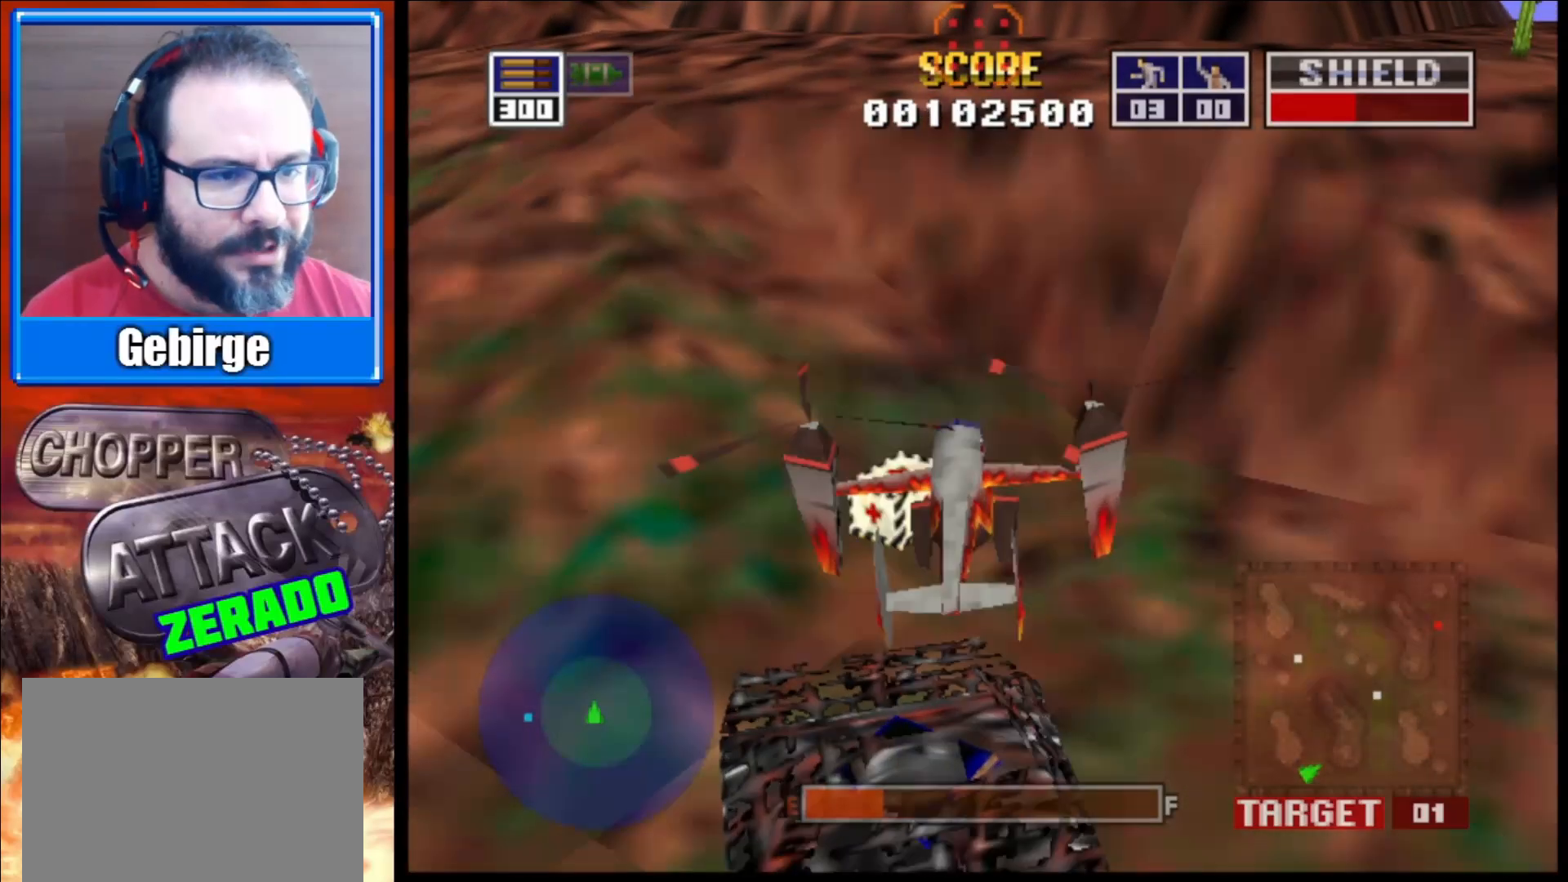
{"buttons": [], "left_stick": "center", "right_stick": "center", "events": [[67, "right_stick", "center"], [267, "right_stick", "down"], [483, "right_stick", "center"]]}
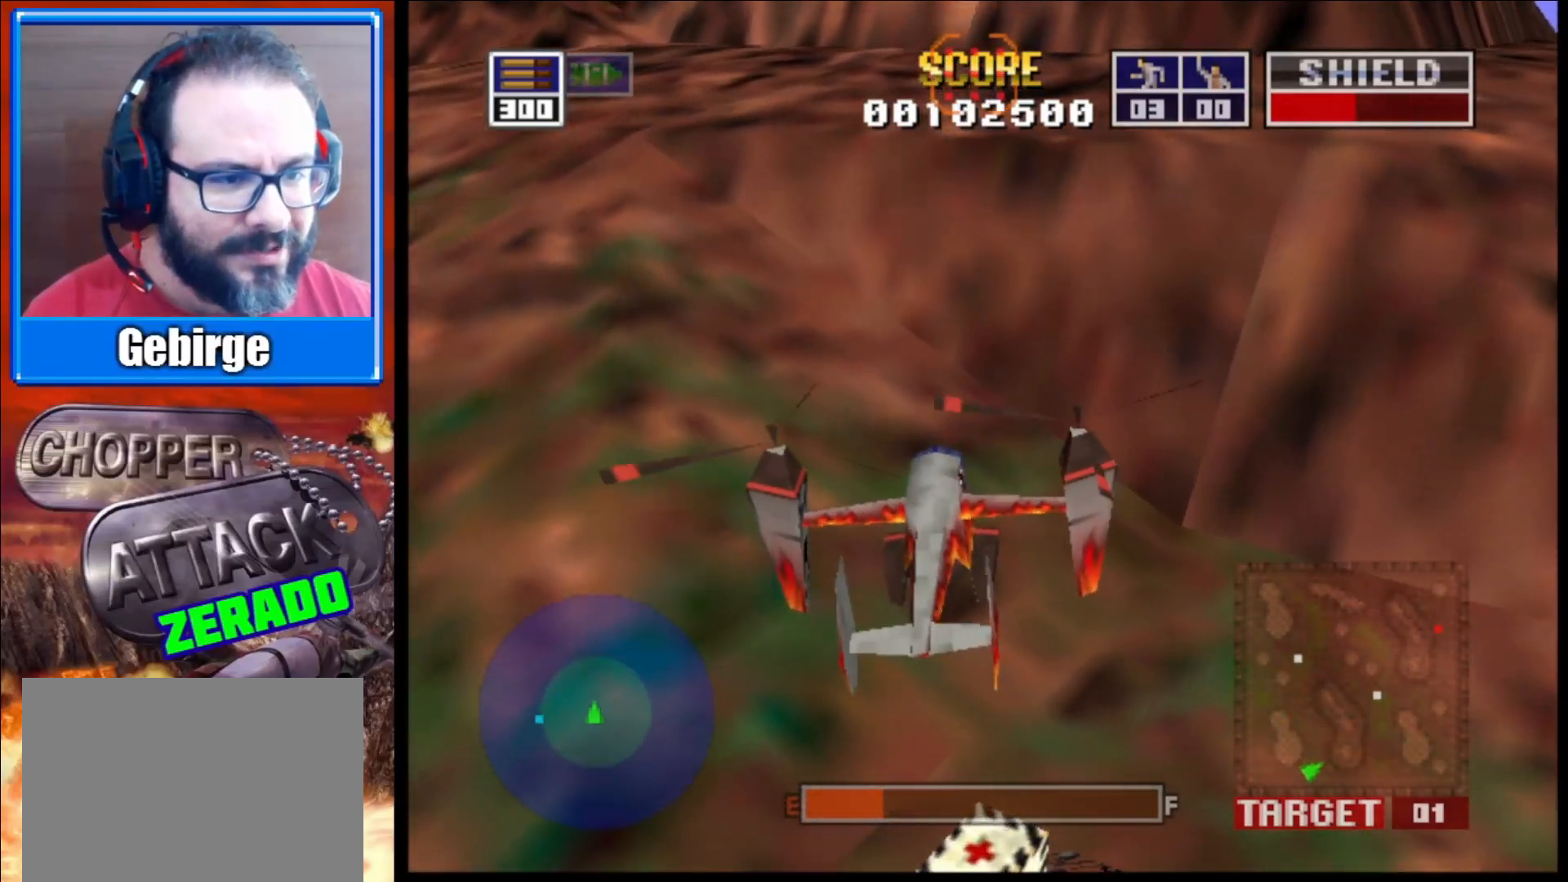
{"buttons": [], "left_stick": "center", "right_stick": "center", "events": [[200, "right_stick", "down-right"], [467, "right_stick", "center"]]}
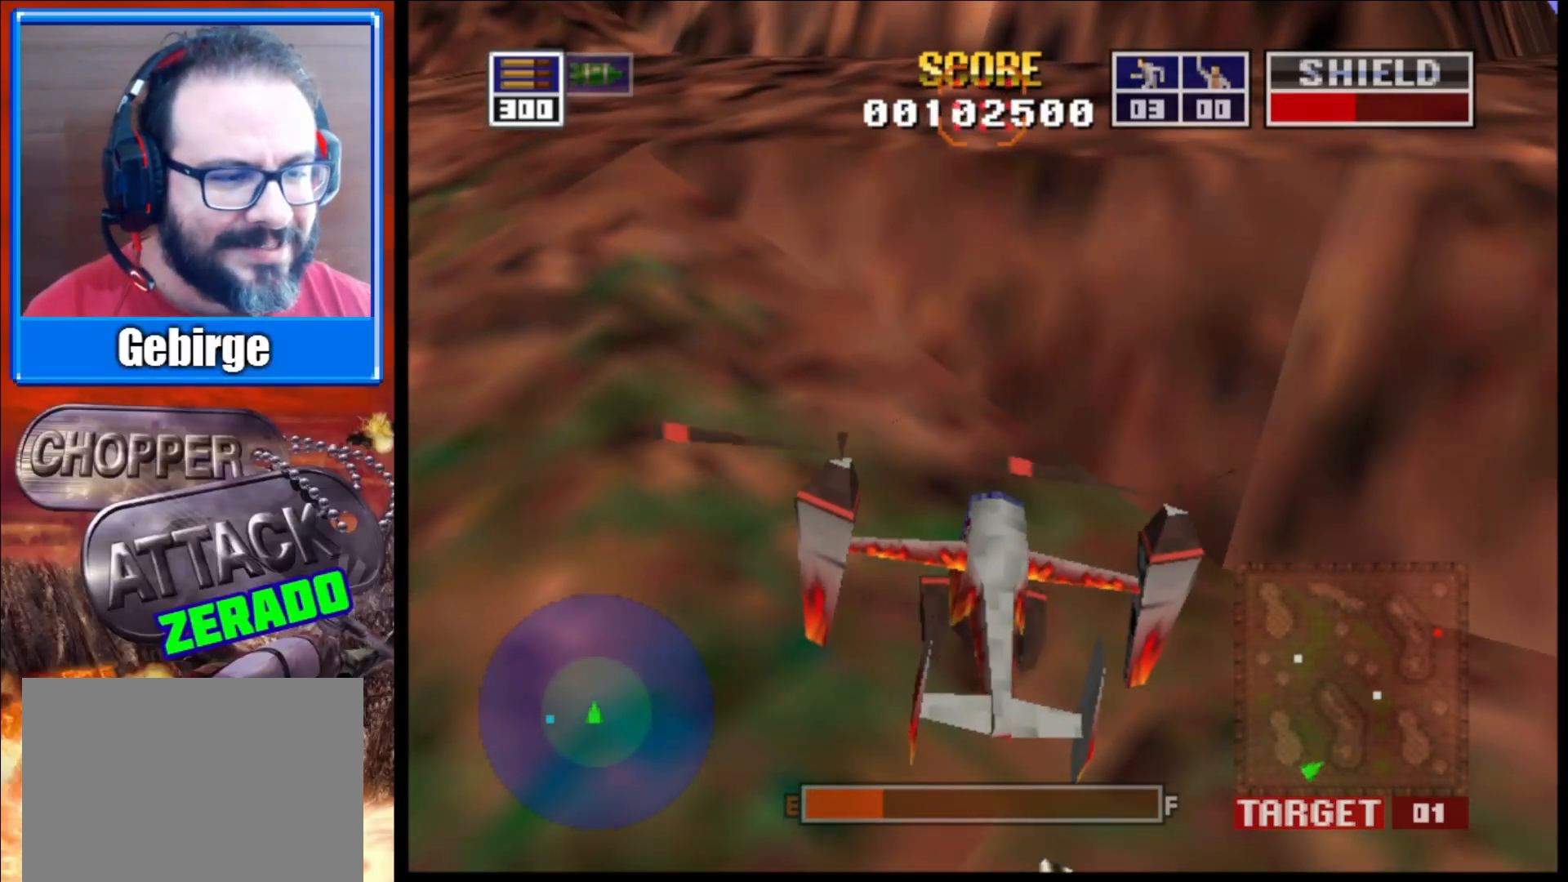
{"buttons": [], "left_stick": "center", "right_stick": "center", "events": [[183, "right_stick", "down"], [350, "right_stick", "center"]]}
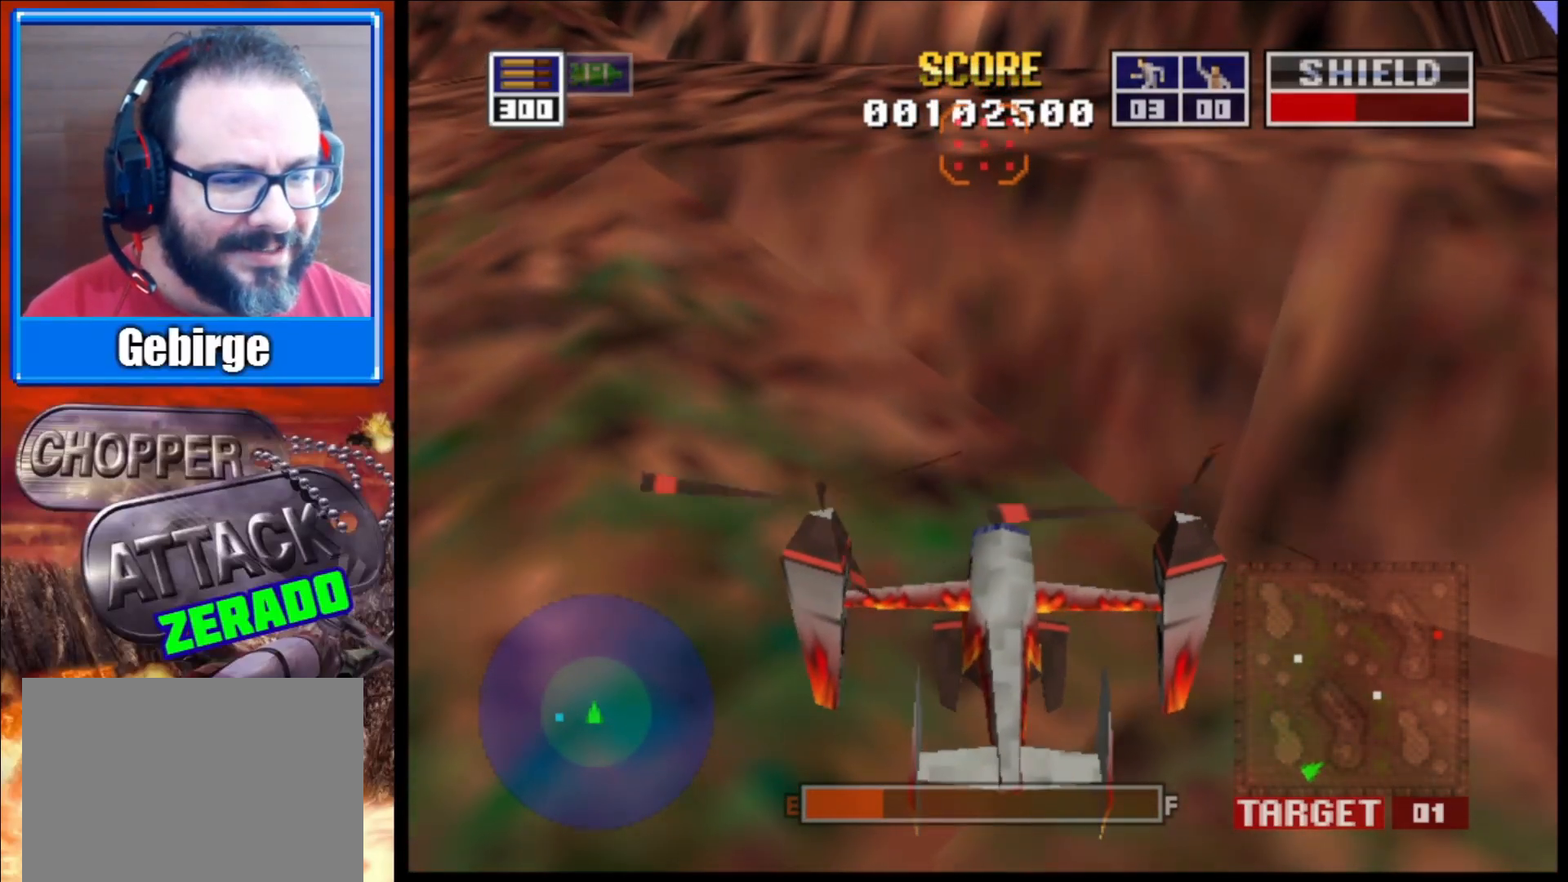
{"buttons": [], "left_stick": "center", "right_stick": "center", "events": [[117, "right_stick", "down"], [233, "right_stick", "center"]]}
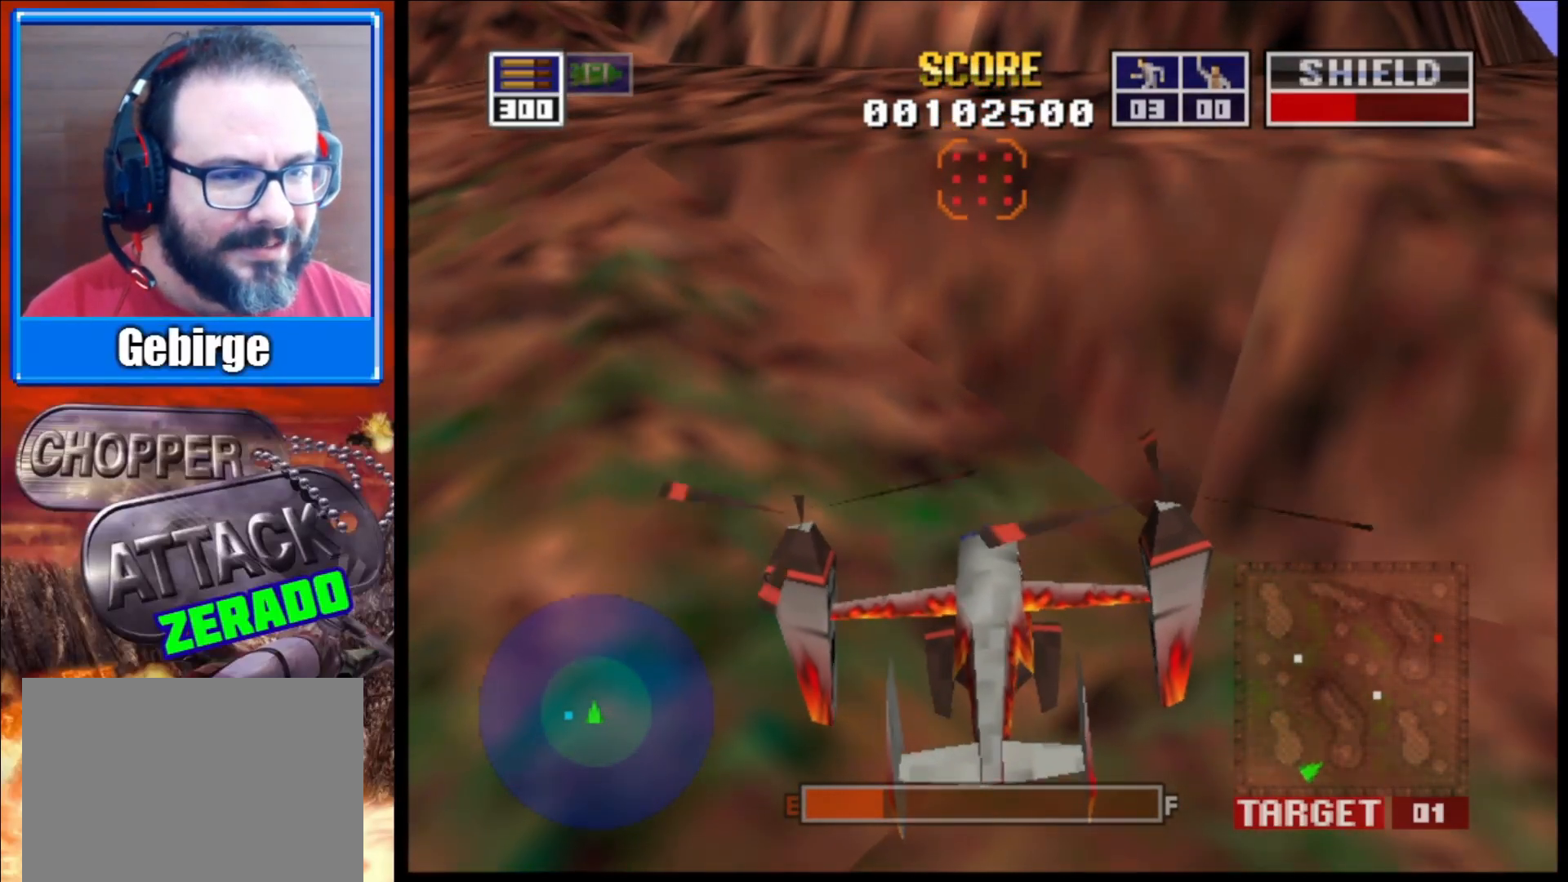
{"buttons": [], "left_stick": "left", "right_stick": "center", "events": [[200, "left_stick", "left"]]}
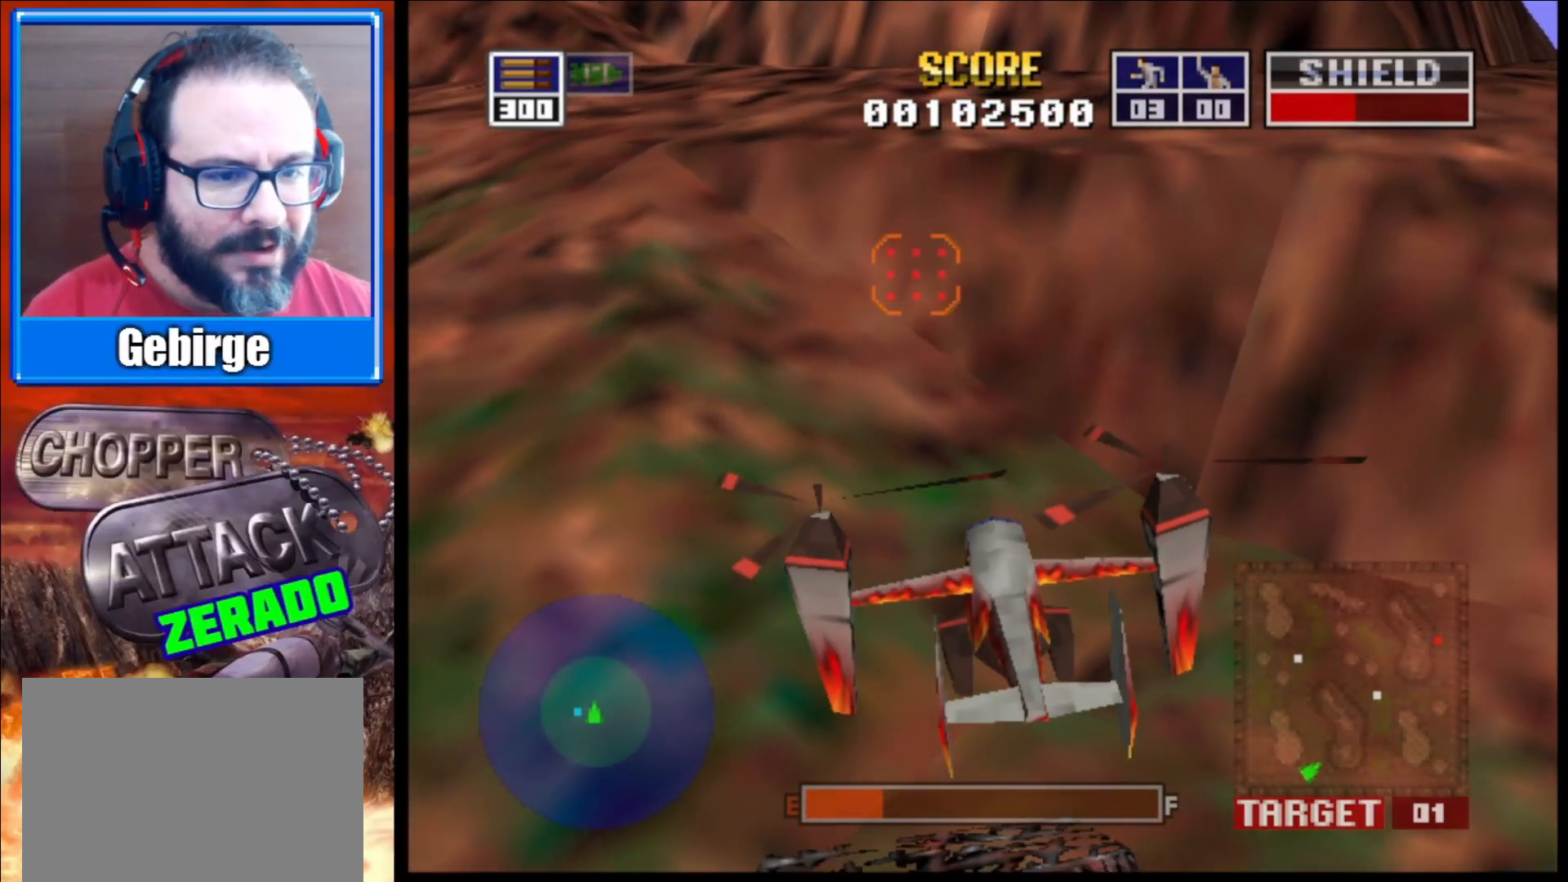
{"buttons": ["L2"], "left_stick": "up-left", "right_stick": "up", "events": [[300, "L2", "down"], [333, "left_stick", "up-left"], [433, "right_stick", "up"]]}
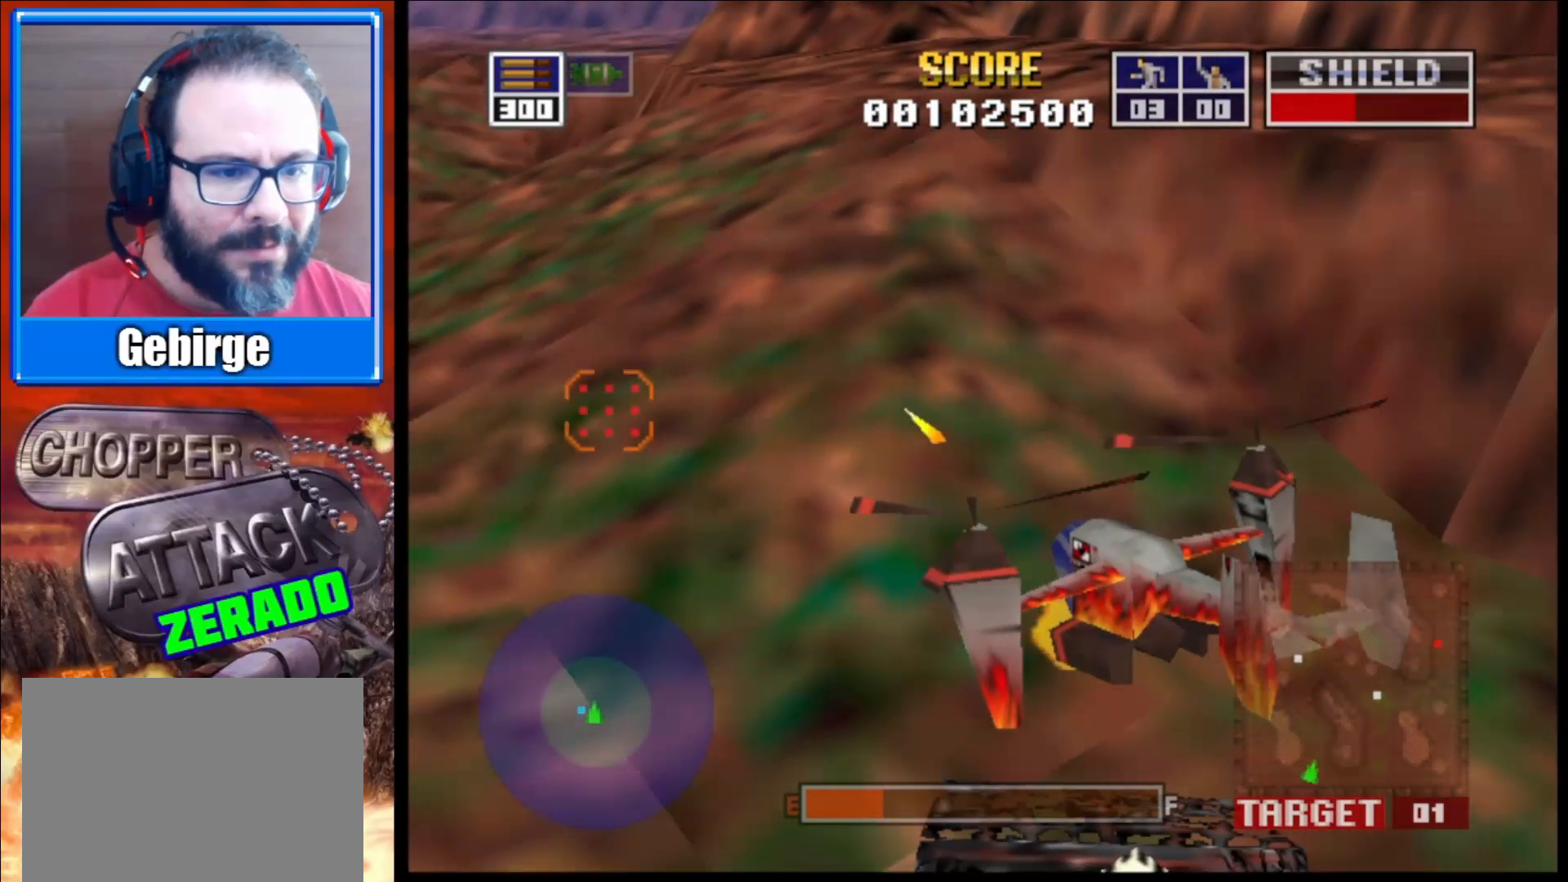
{"buttons": ["L2"], "left_stick": "center", "right_stick": "up", "events": [[133, "left_stick", "center"]]}
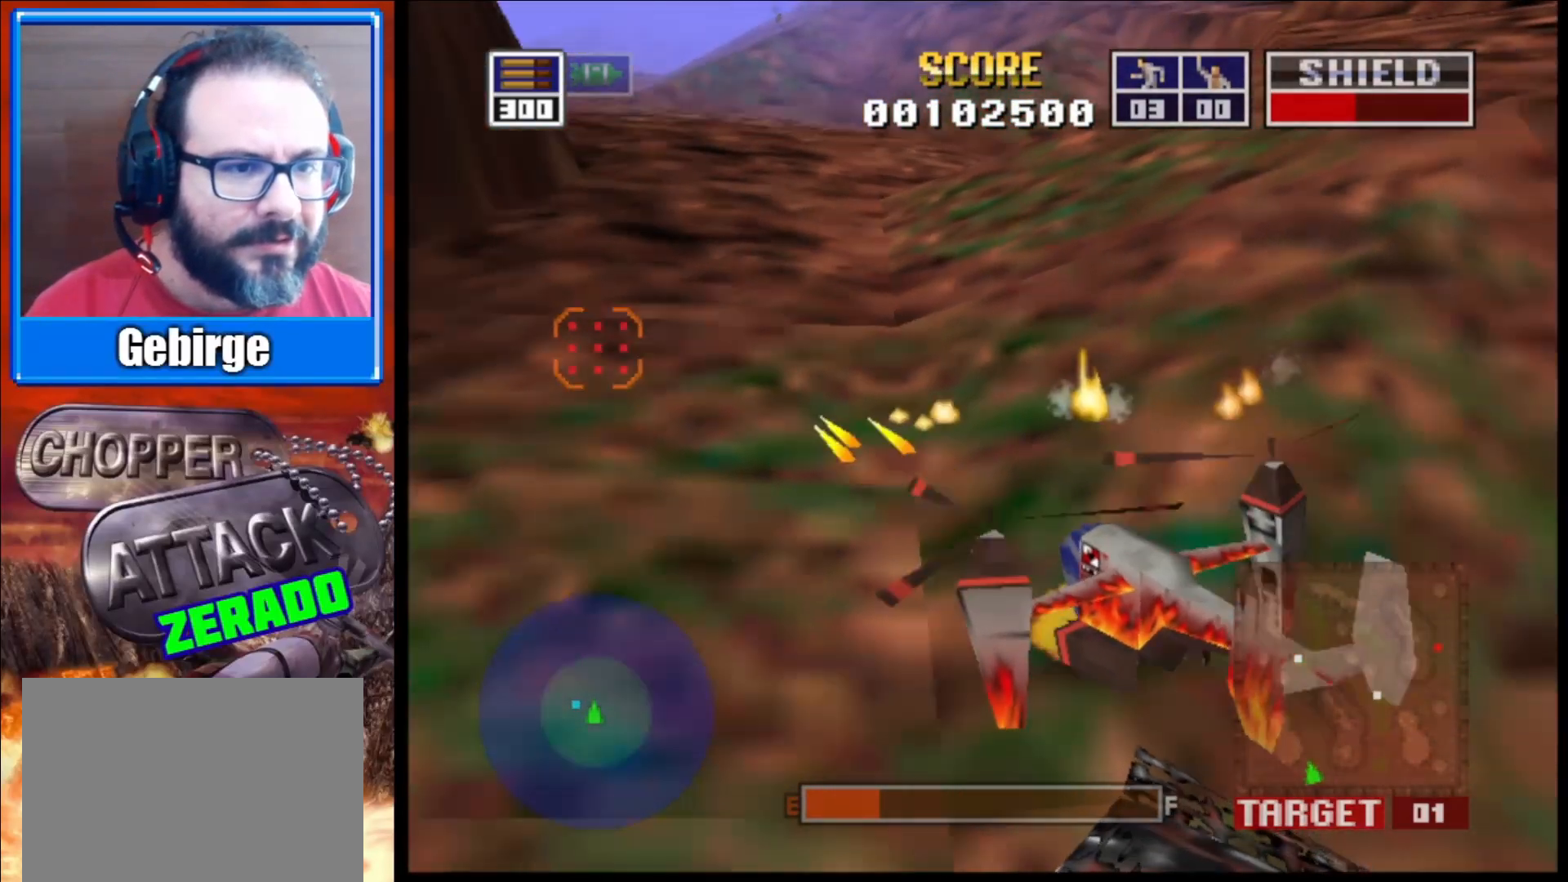
{"buttons": ["L2"], "left_stick": "center", "right_stick": "up", "events": []}
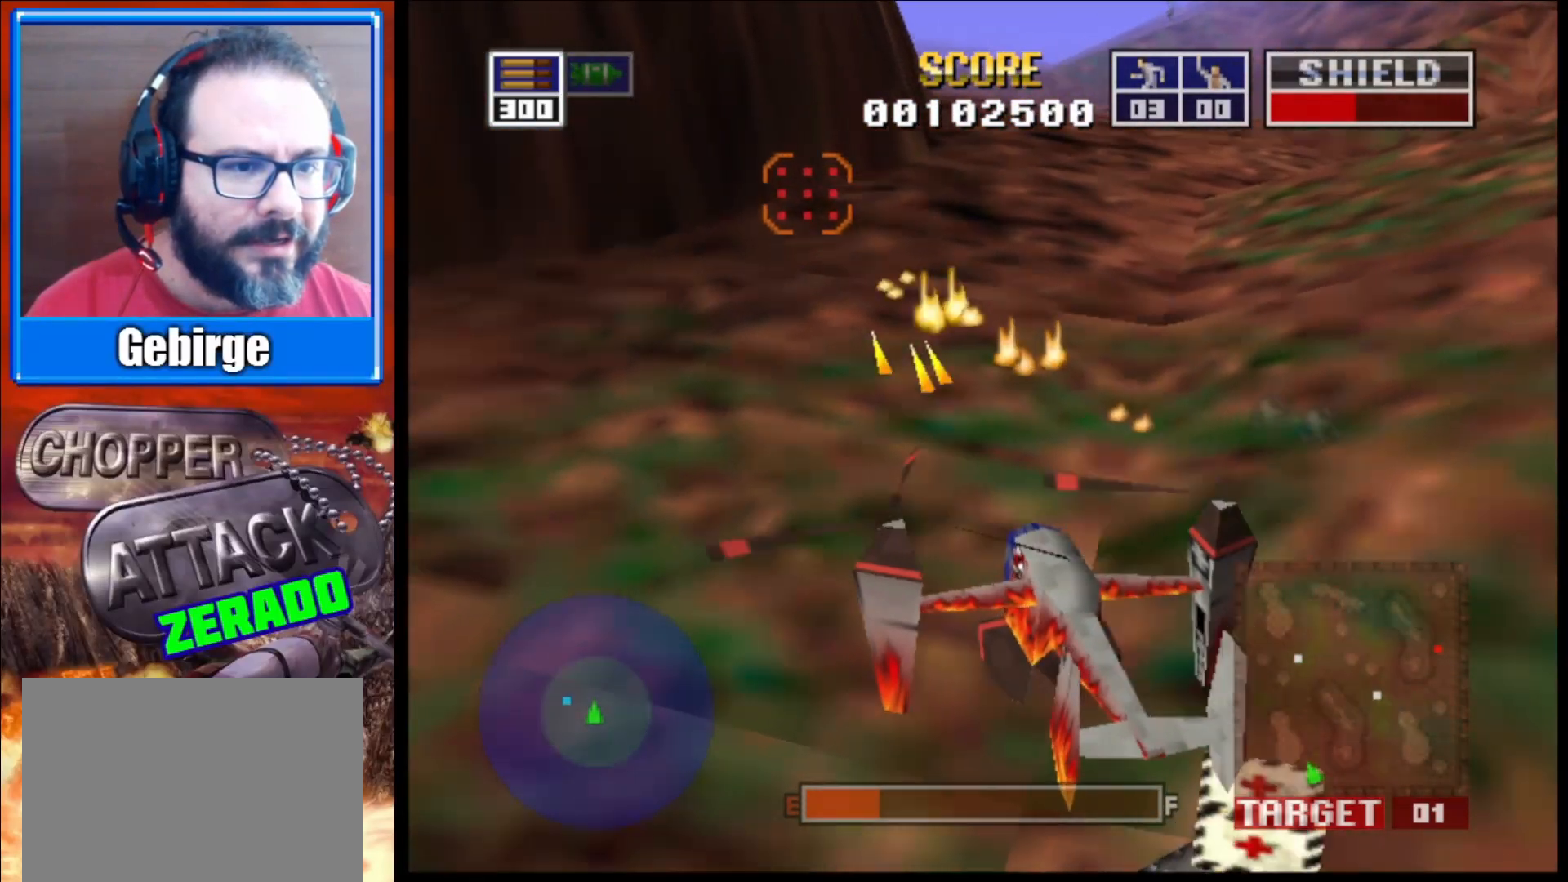
{"buttons": [], "left_stick": "center", "right_stick": "up-right", "events": [[383, "right_stick", "up-left"], [400, "L2", "up"], [483, "right_stick", "up-right"]]}
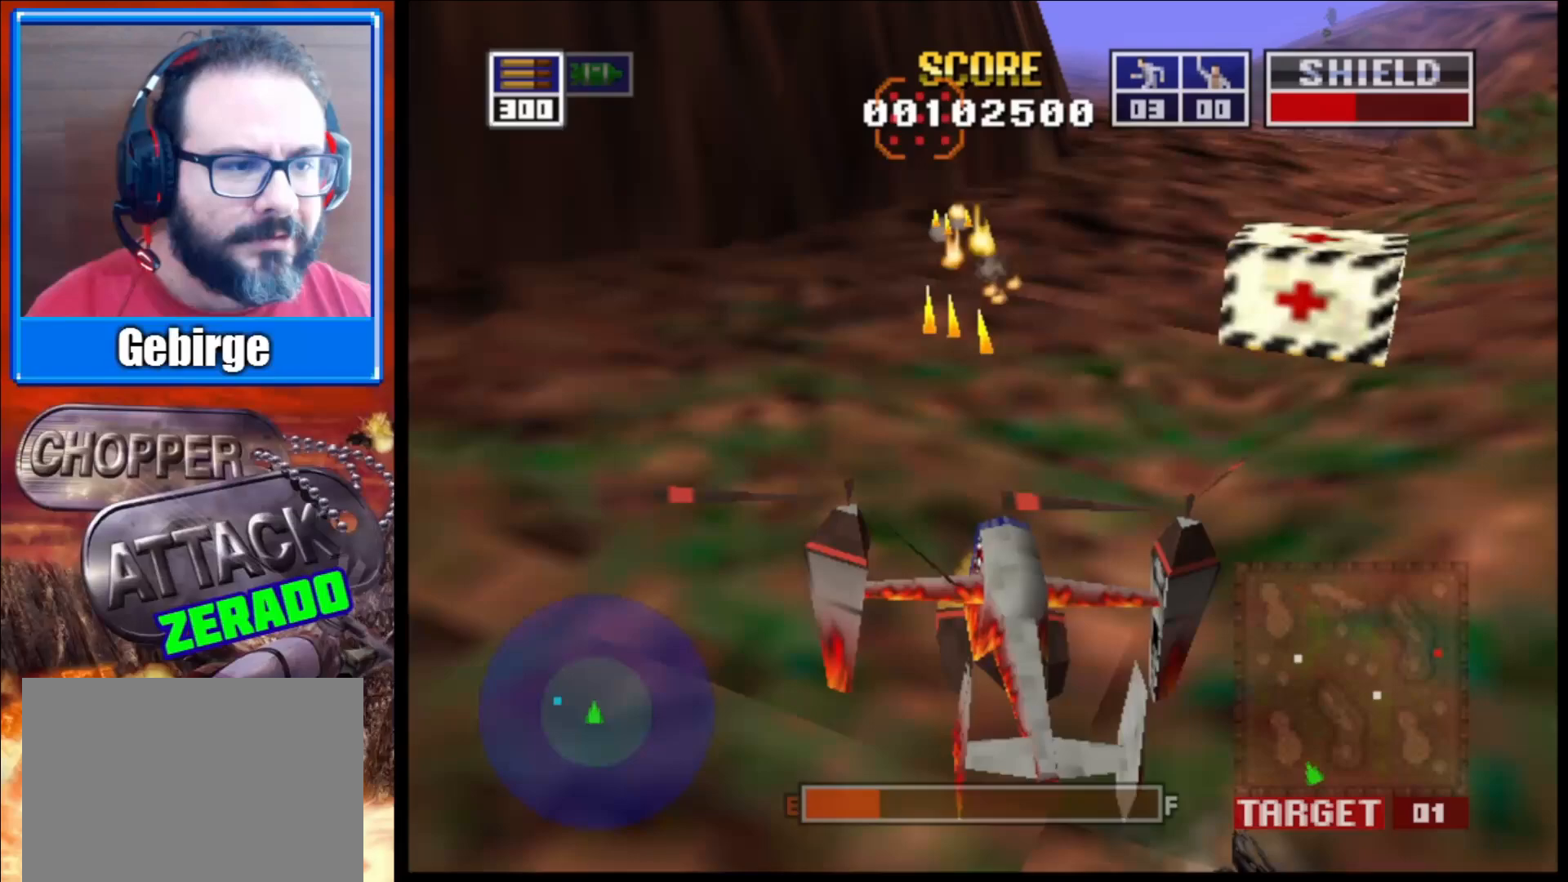
{"buttons": [], "left_stick": "center", "right_stick": "center", "events": [[267, "right_stick", "center"]]}
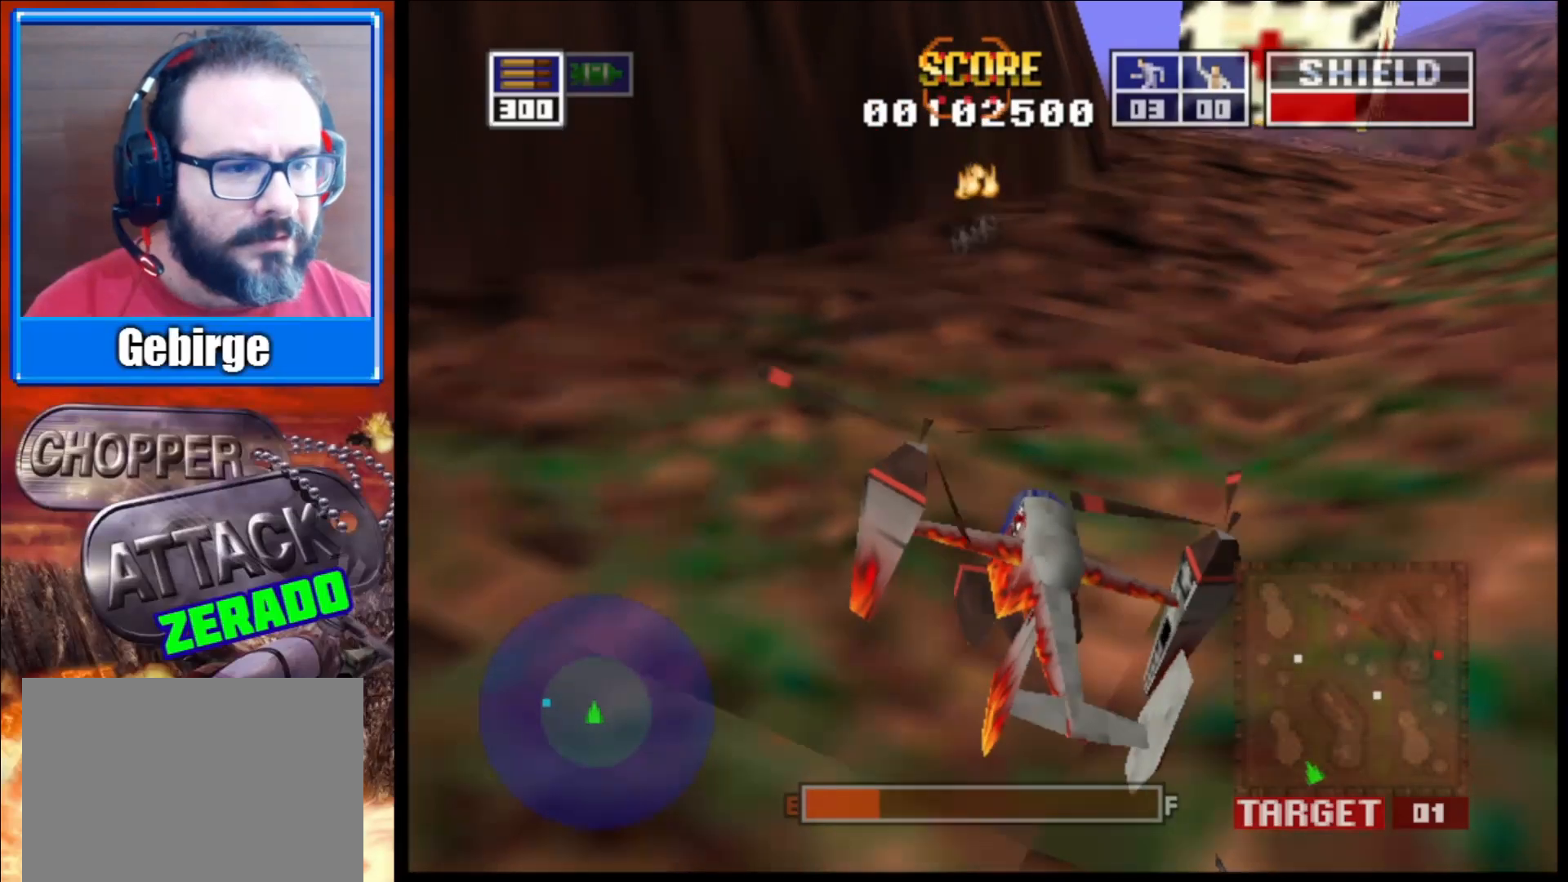
{"buttons": [], "left_stick": "center", "right_stick": "center", "events": []}
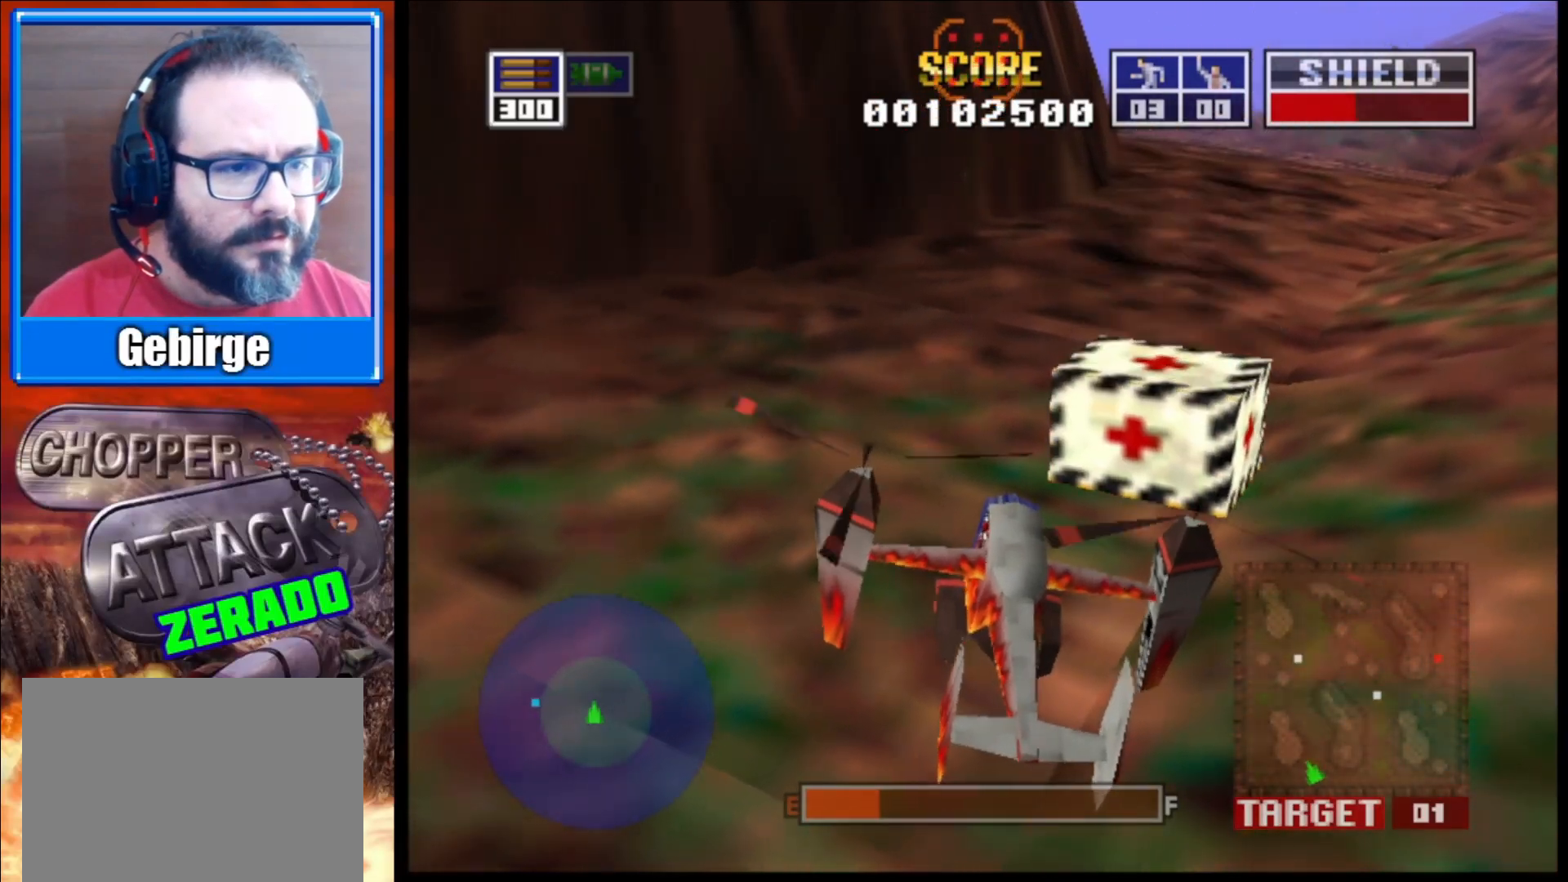
{"buttons": [], "left_stick": "center", "right_stick": "center", "events": []}
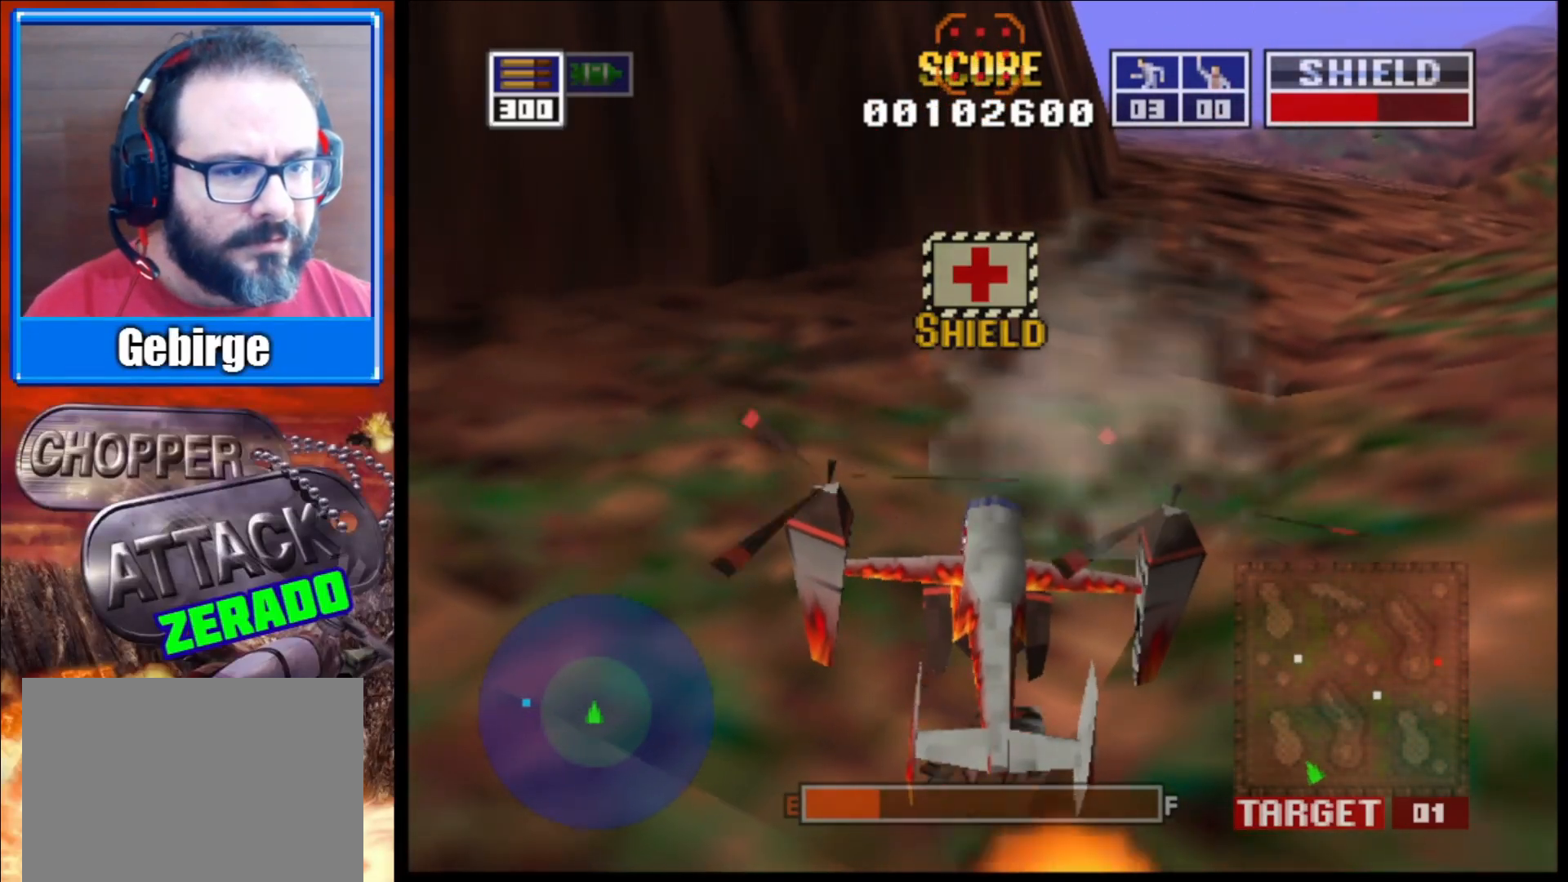
{"buttons": [], "left_stick": "down-right", "right_stick": "up", "events": [[17, "right_stick", "up-right"], [133, "left_stick", "right"], [250, "left_stick", "down-right"], [283, "right_stick", "up"]]}
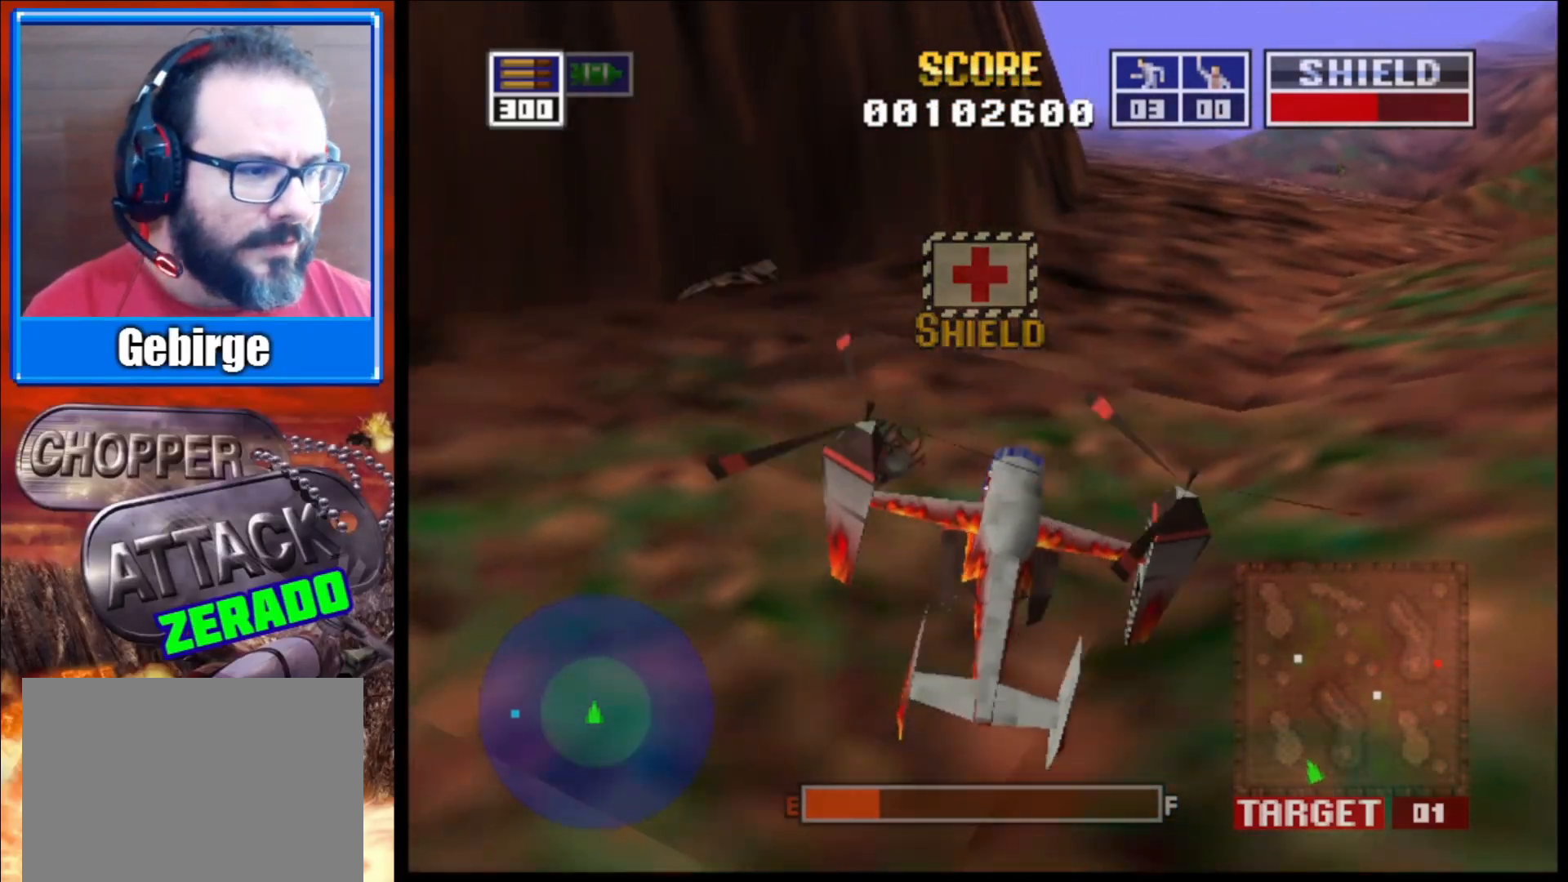
{"buttons": [], "left_stick": "down-right", "right_stick": "up", "events": []}
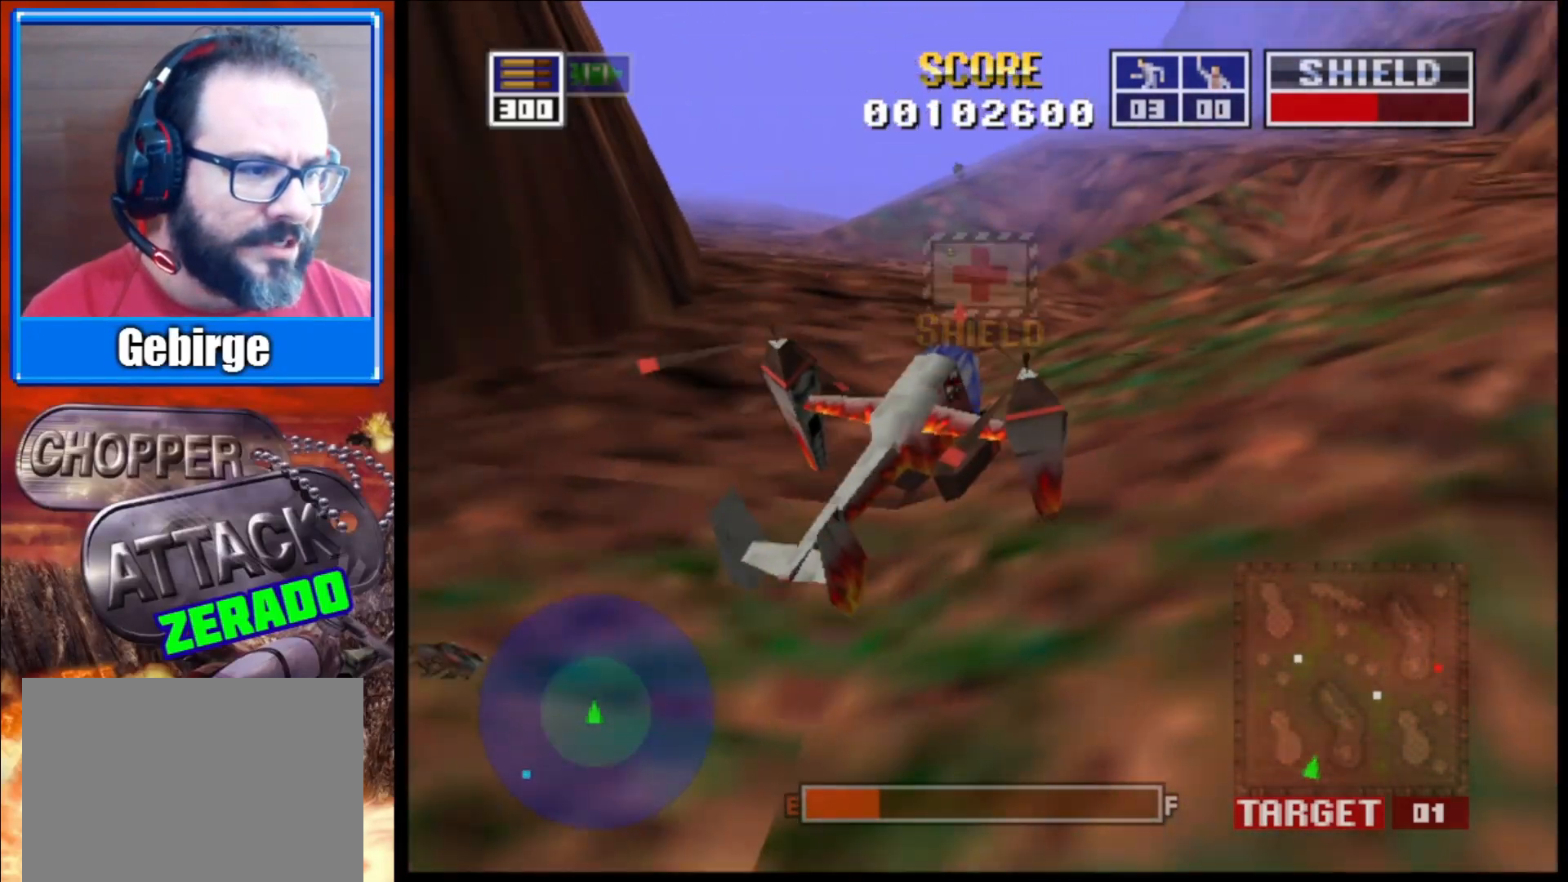
{"buttons": [], "left_stick": "down-right", "right_stick": "up", "events": [[183, "left_stick", "center"], [500, "left_stick", "down-right"]]}
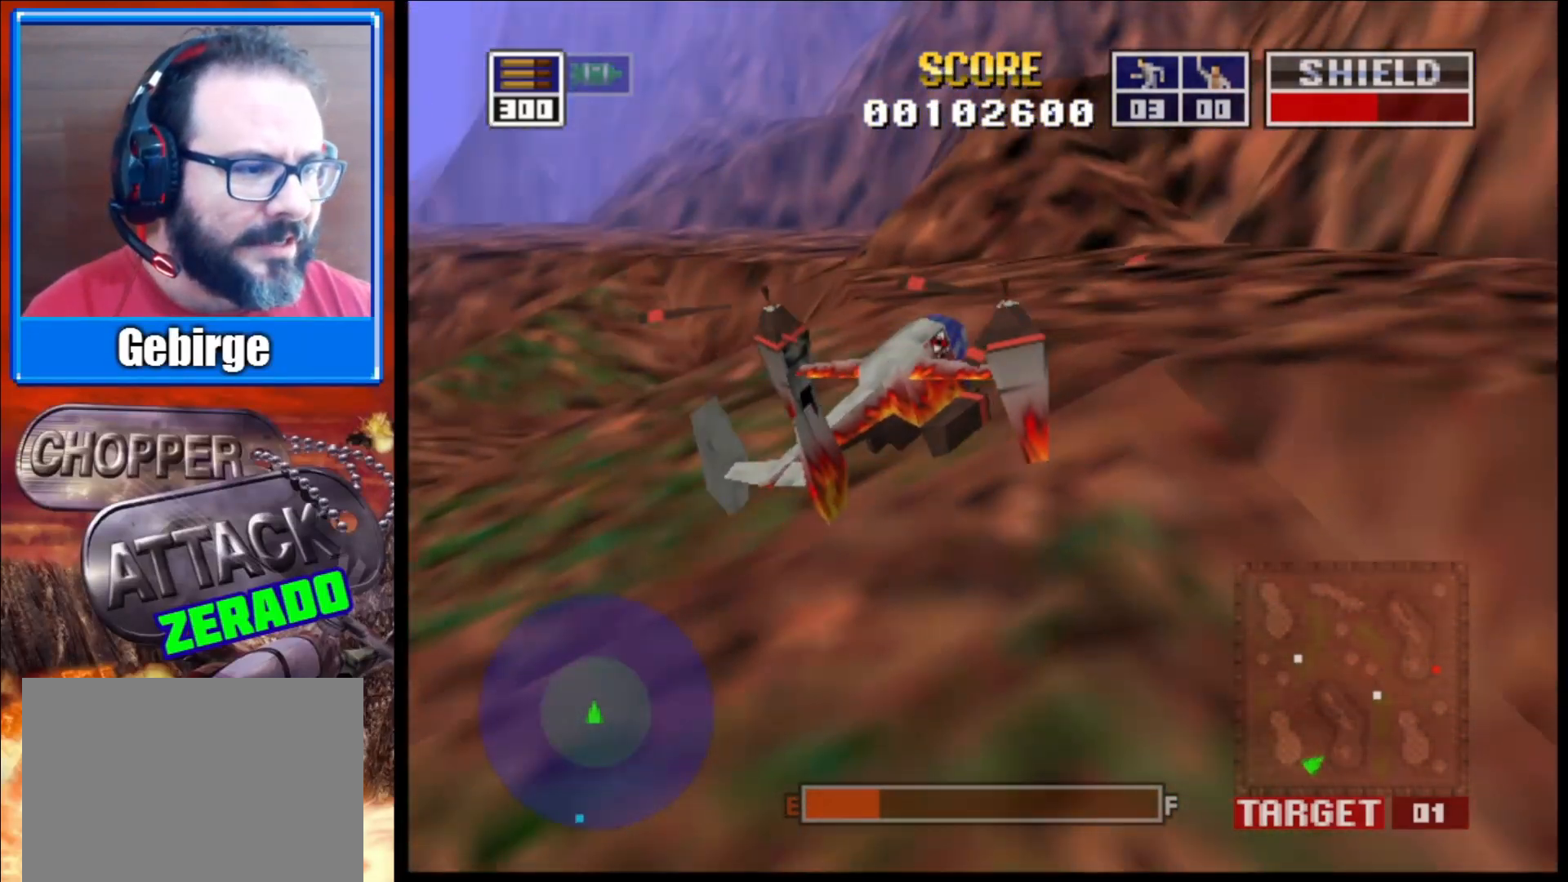
{"buttons": [], "left_stick": "center", "right_stick": "up", "events": [[233, "left_stick", "center"]]}
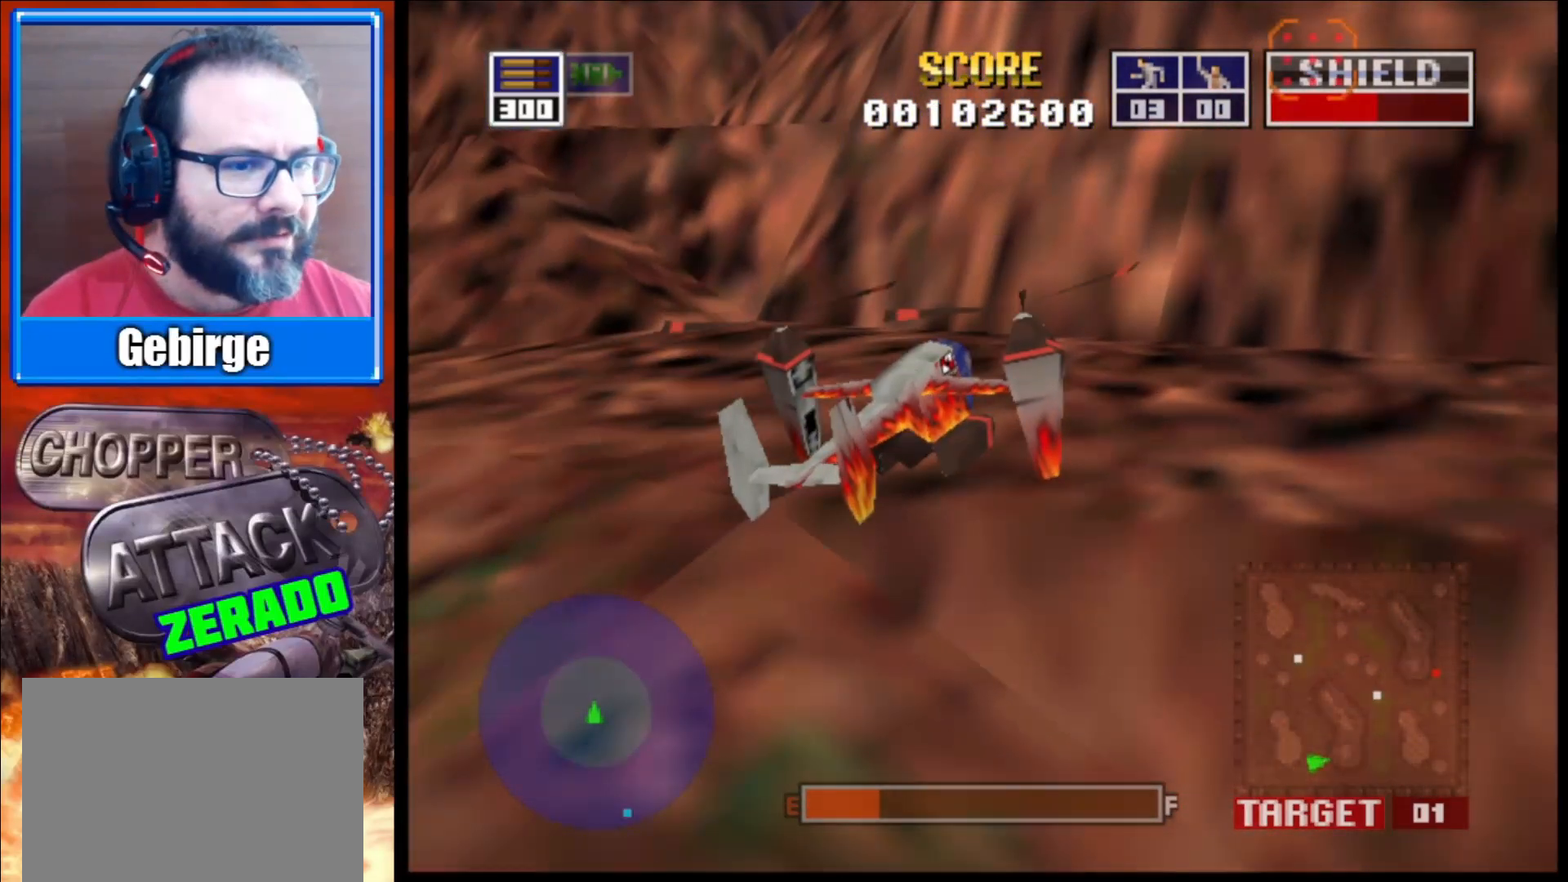
{"buttons": [], "left_stick": "center", "right_stick": "up", "events": [[100, "left_stick", "left"], [267, "left_stick", "down"], [400, "left_stick", "center"]]}
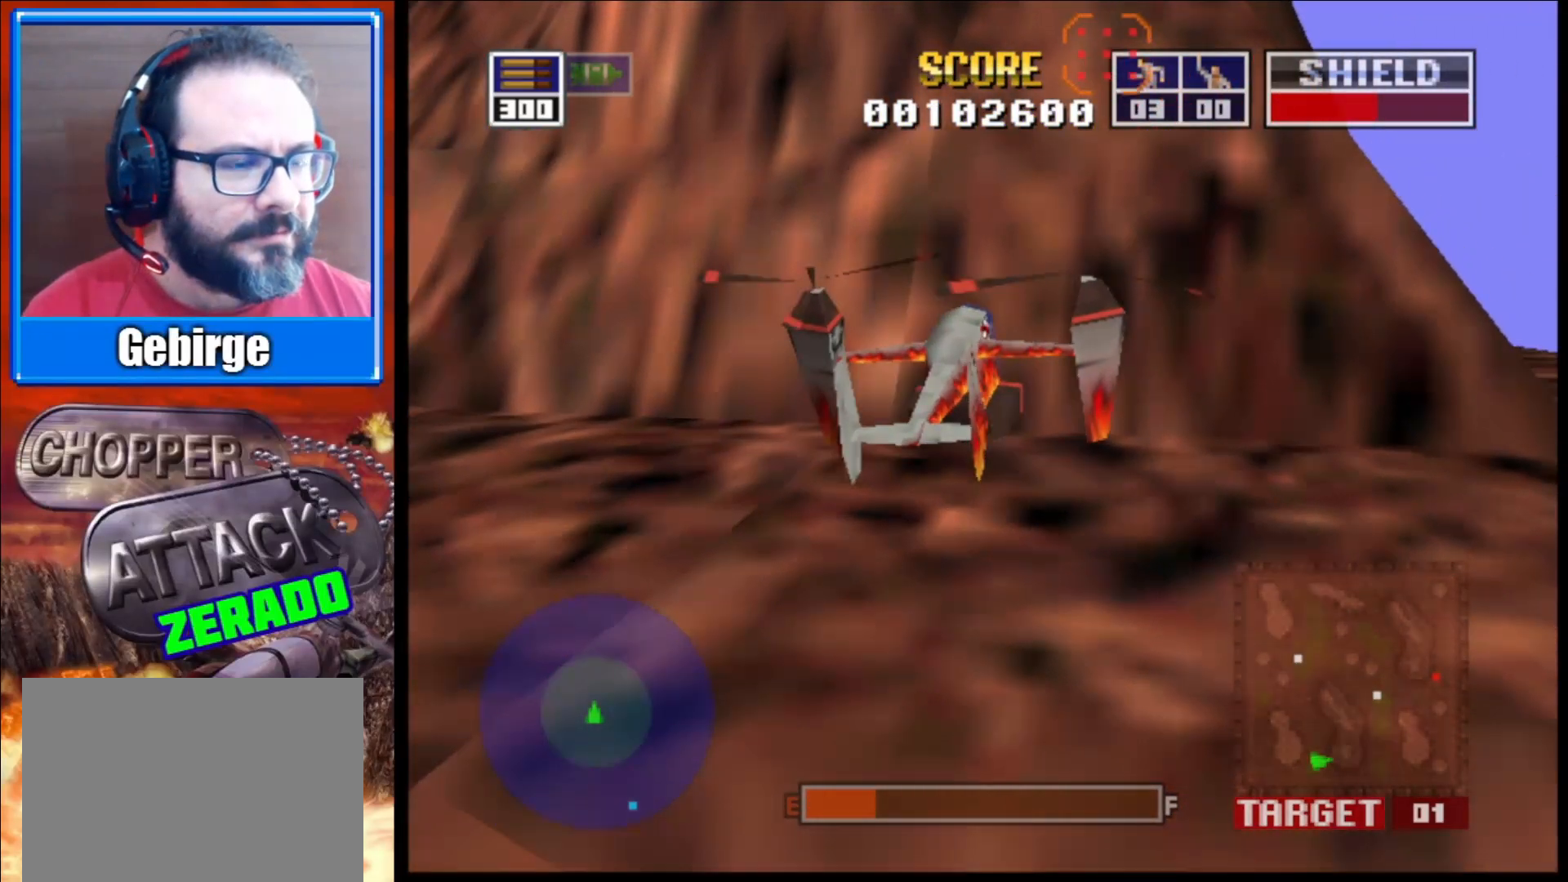
{"buttons": [], "left_stick": "center", "right_stick": "up", "events": [[217, "left_stick", "left"], [367, "left_stick", "center"]]}
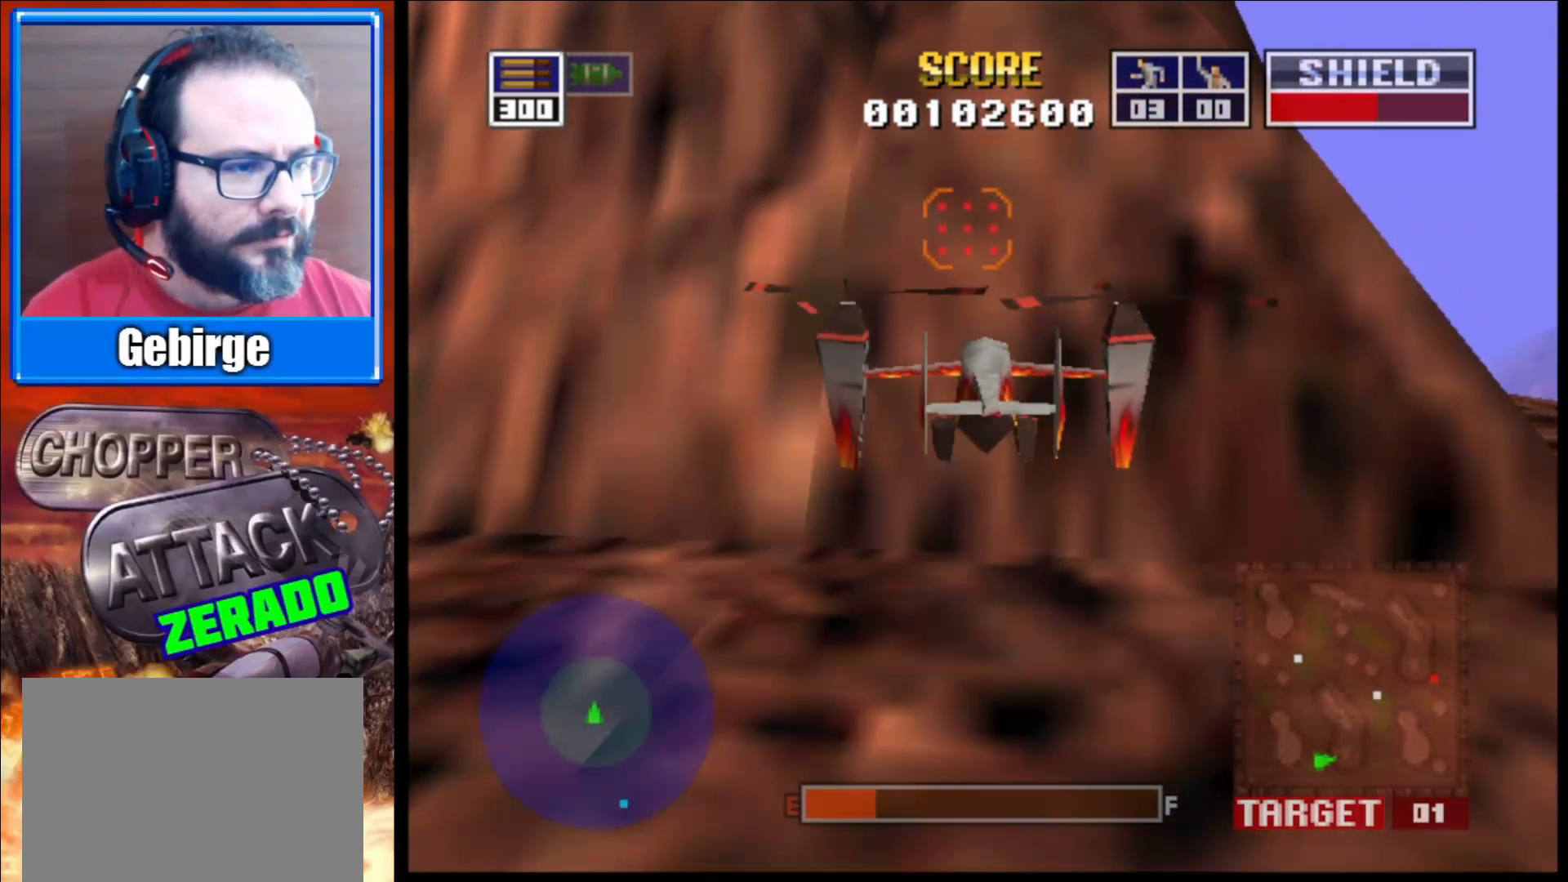
{"buttons": [], "left_stick": "center", "right_stick": "up", "events": [[167, "left_stick", "down"], [433, "left_stick", "center"]]}
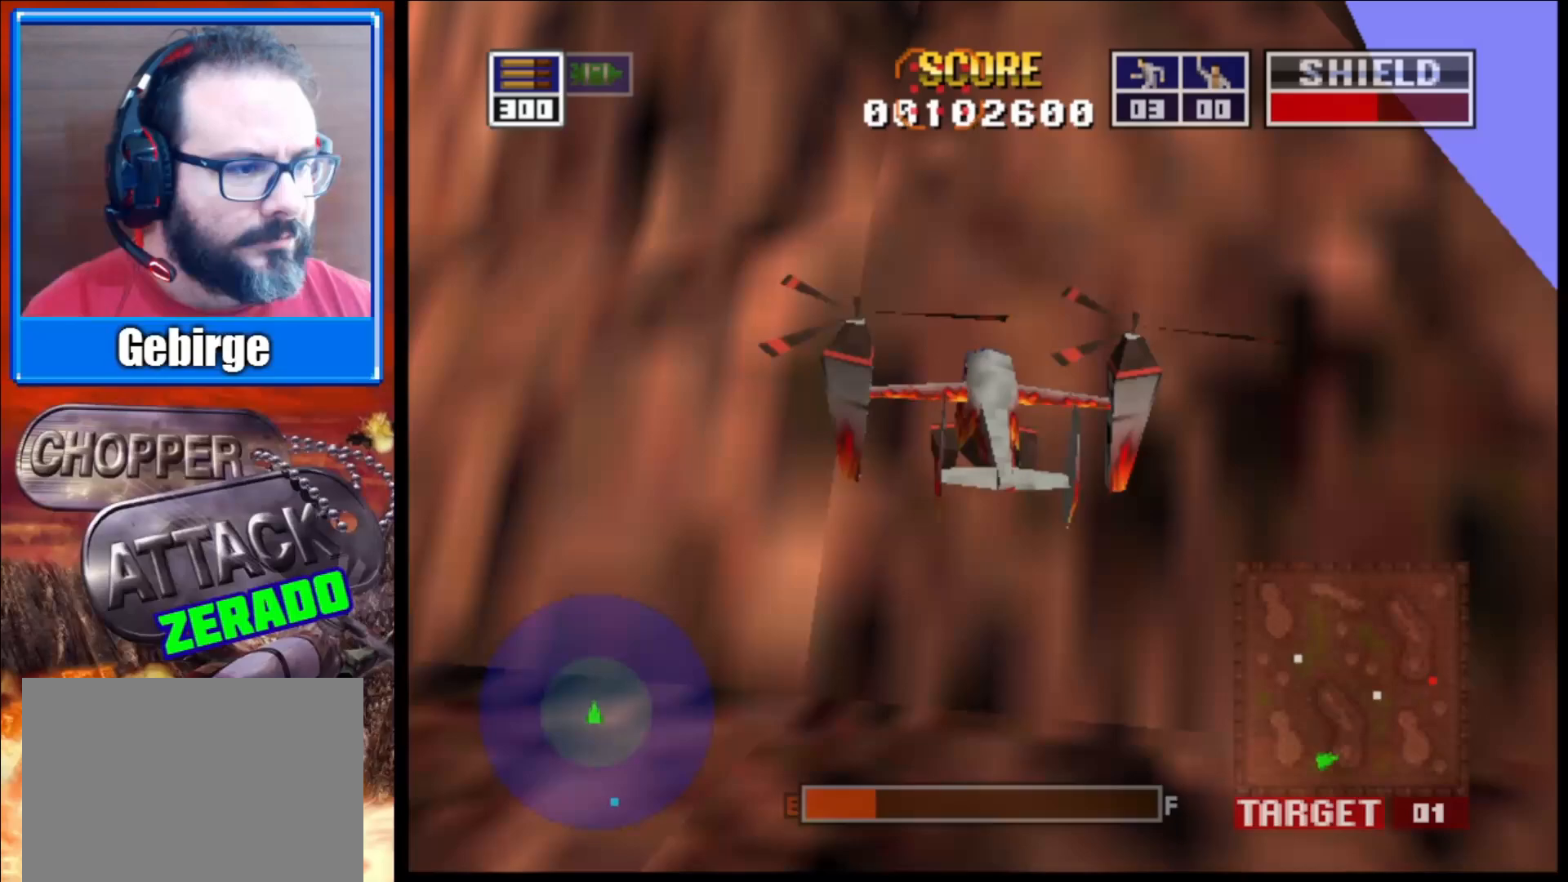
{"buttons": [], "left_stick": "center", "right_stick": "up", "events": []}
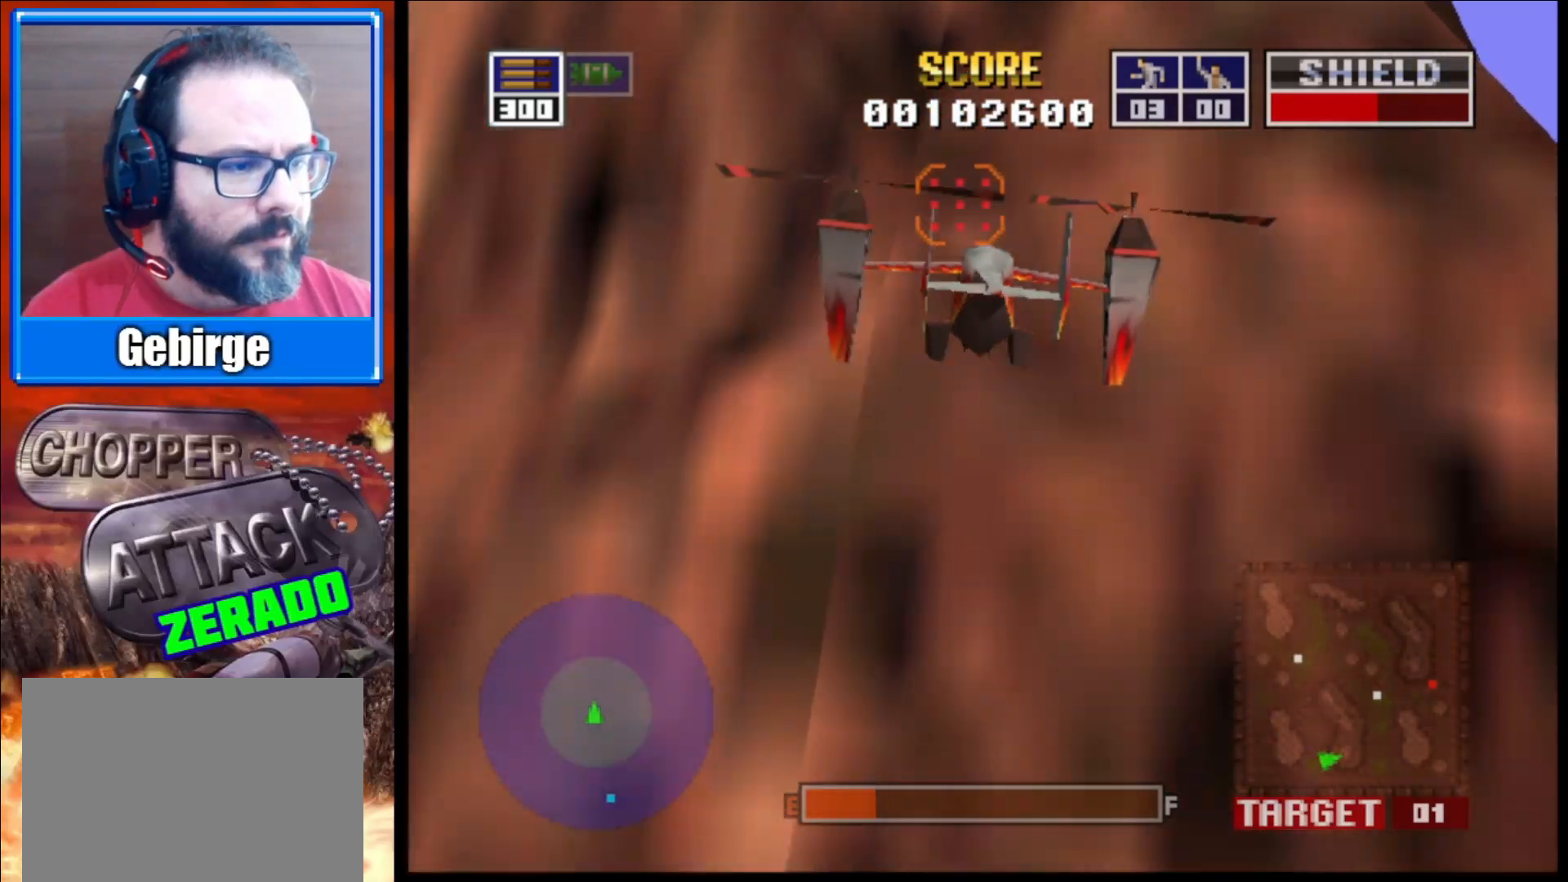
{"buttons": [], "left_stick": "left", "right_stick": "up", "events": [[383, "left_stick", "left"]]}
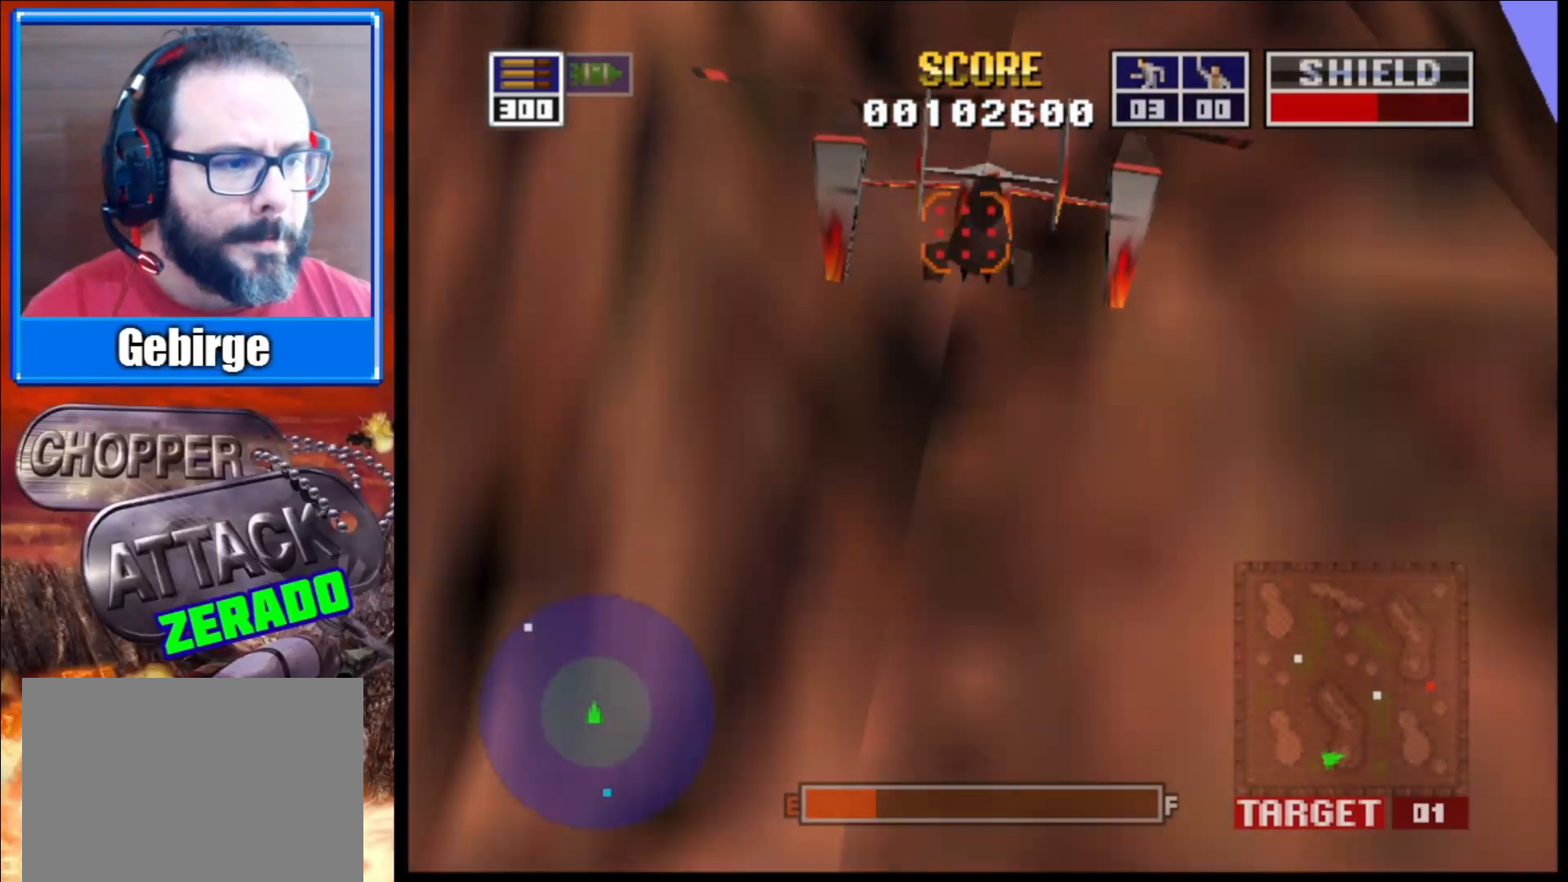
{"buttons": [], "left_stick": "center", "right_stick": "up", "events": [[67, "left_stick", "center"]]}
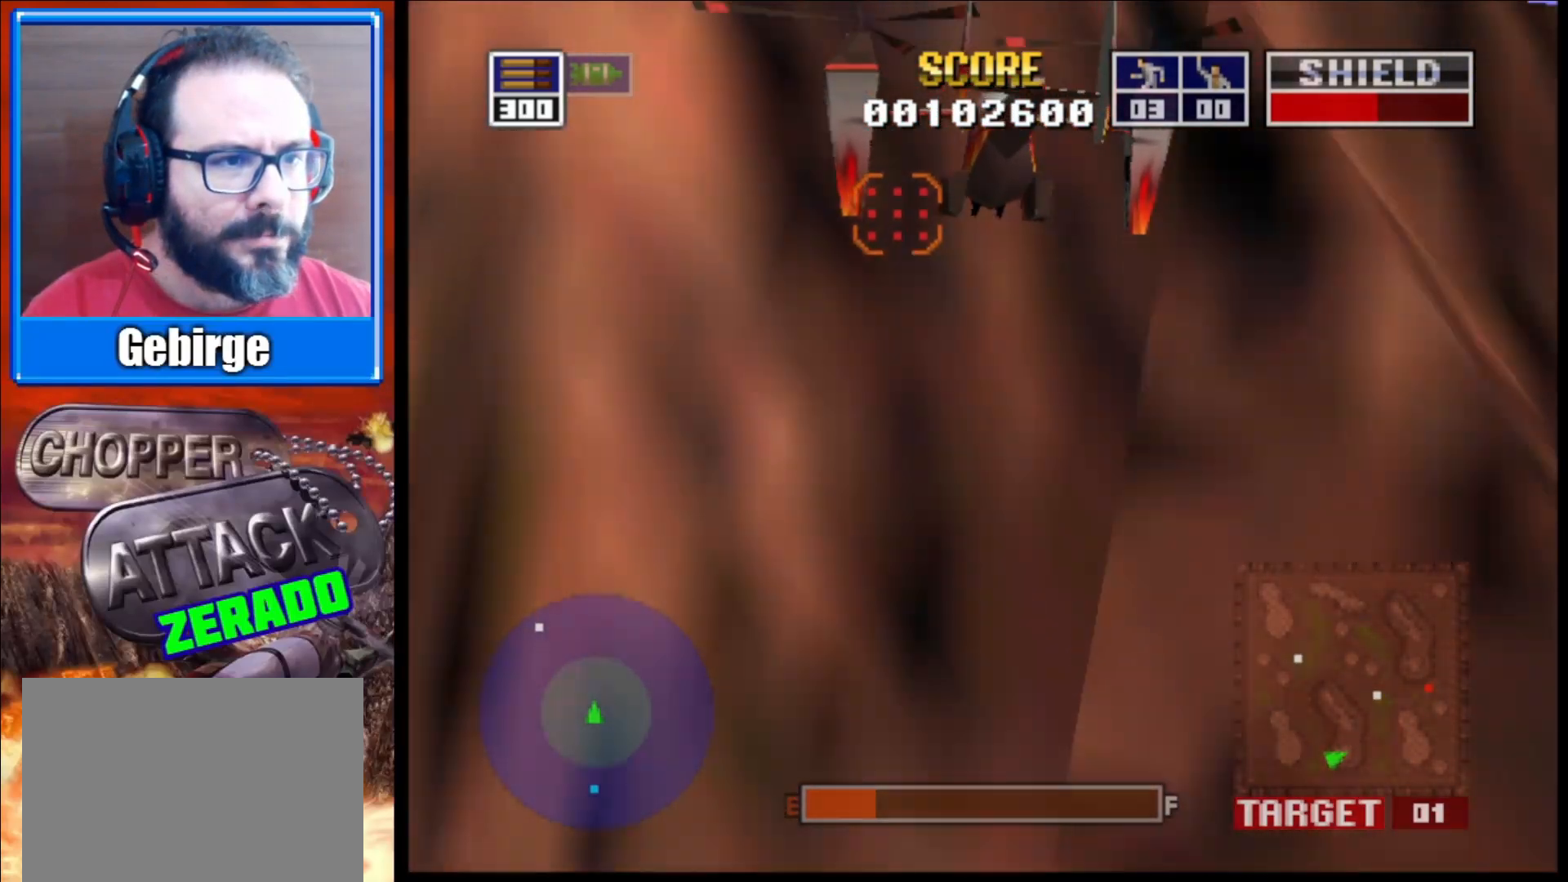
{"buttons": [], "left_stick": "center", "right_stick": "up", "events": []}
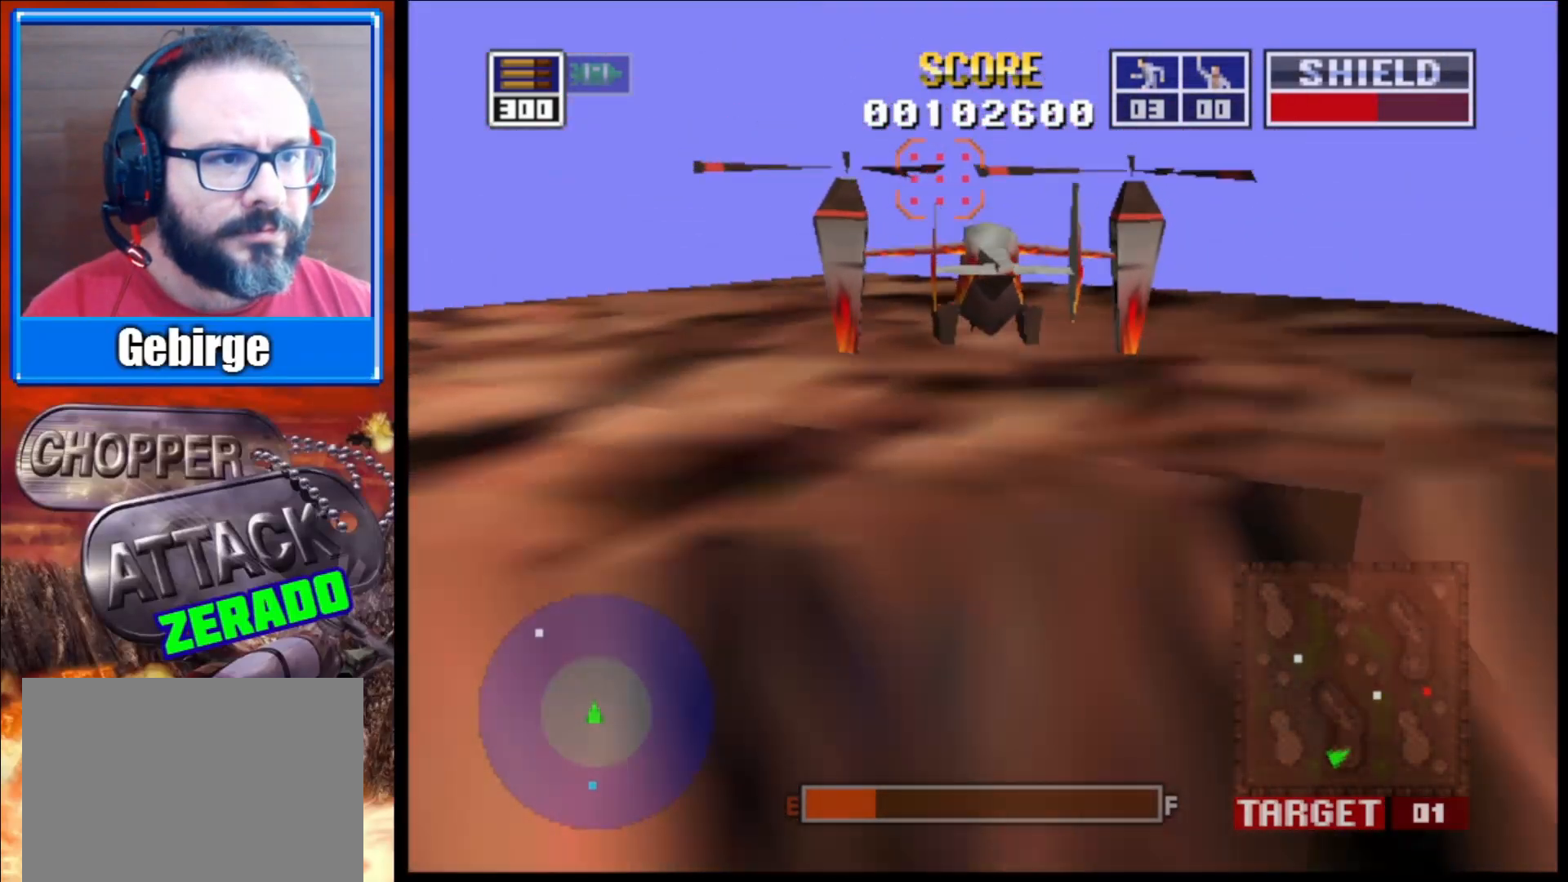
{"buttons": [], "left_stick": "center", "right_stick": "up", "events": []}